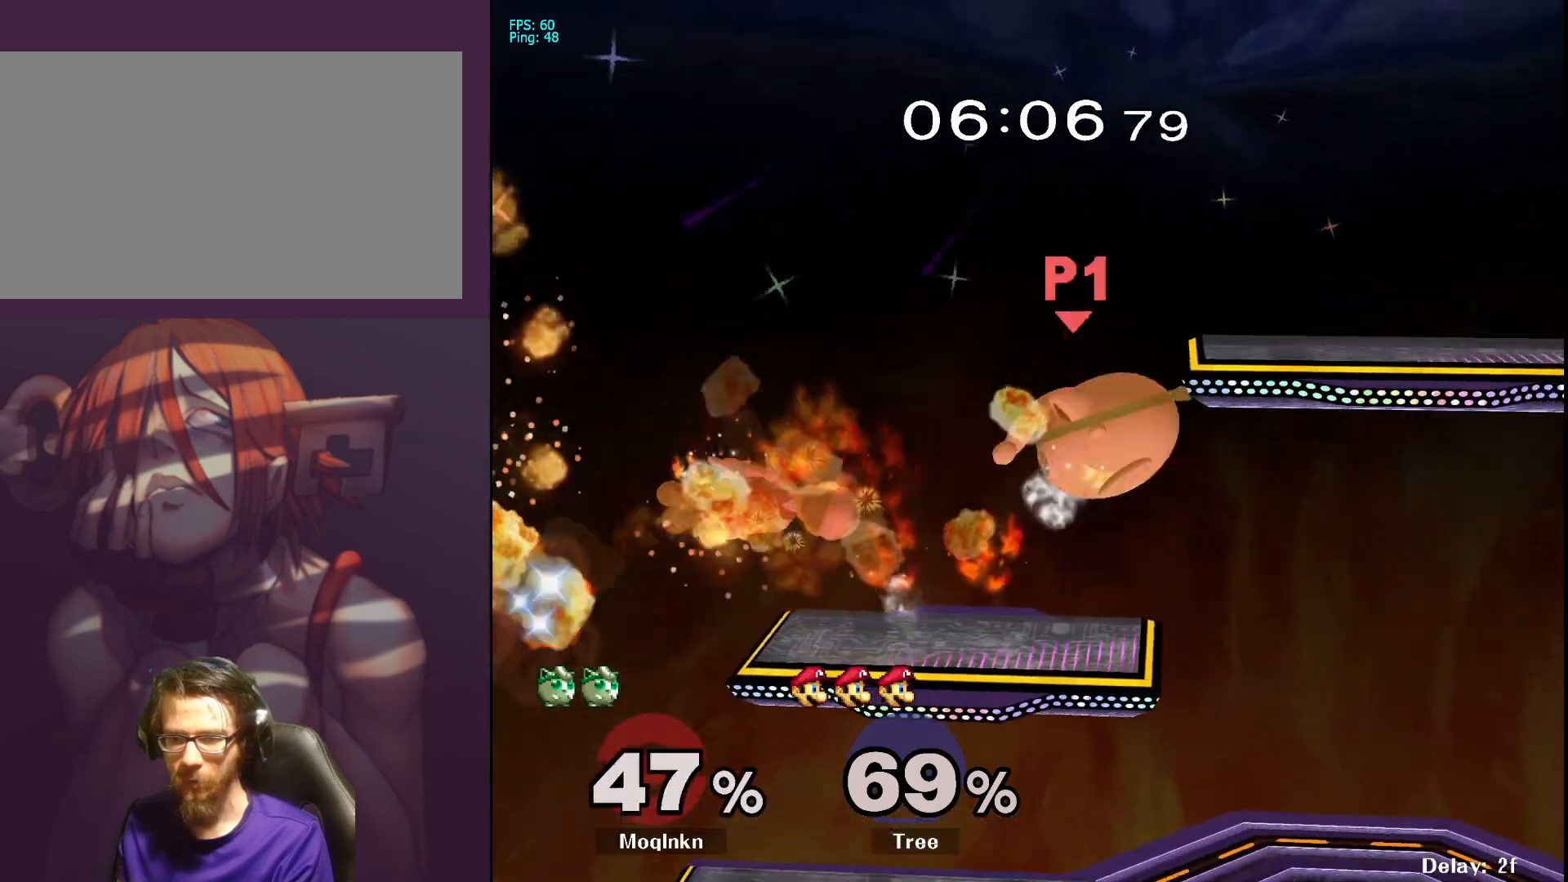
Gameplay with a controller (Nintendo layout); each line is a JSON object with the inputs held at the frame after it. "events" lists button and stick changes between this image and that frame as [ms after this image, input, new state], when the widget could be followed in between. Not read: L3 R3.
{"buttons": [], "left_stick": "center", "right_stick": "center", "events": [[100, "left_stick", "center"]]}
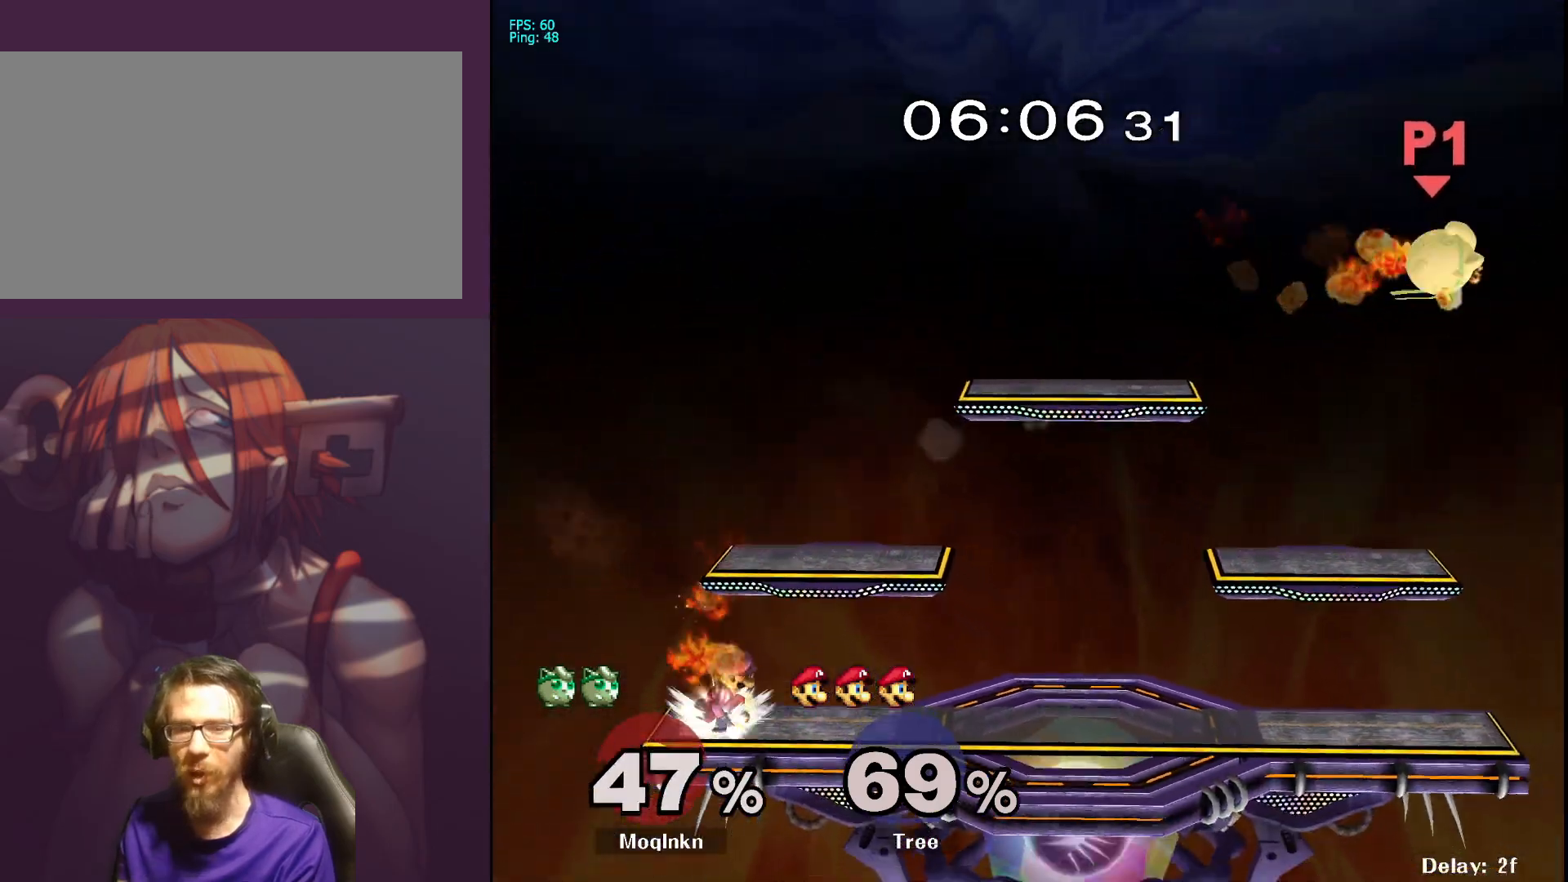
{"buttons": [], "left_stick": "left", "right_stick": "center", "events": [[17, "left_stick", "left"]]}
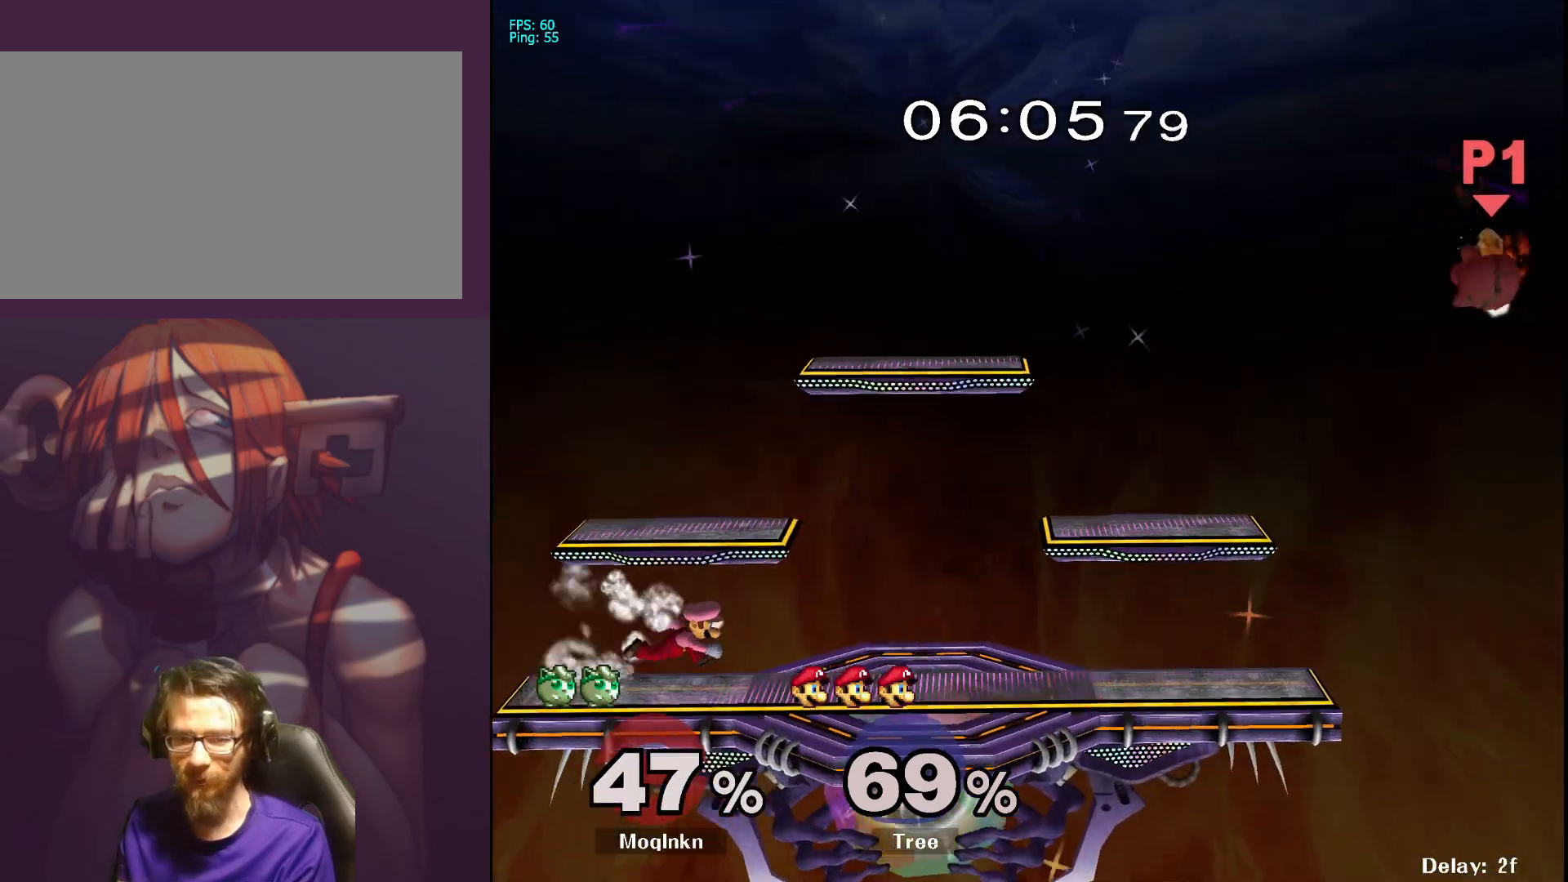
{"buttons": [], "left_stick": "down-left", "right_stick": "center", "events": [[250, "left_stick", "center"], [500, "left_stick", "down-left"]]}
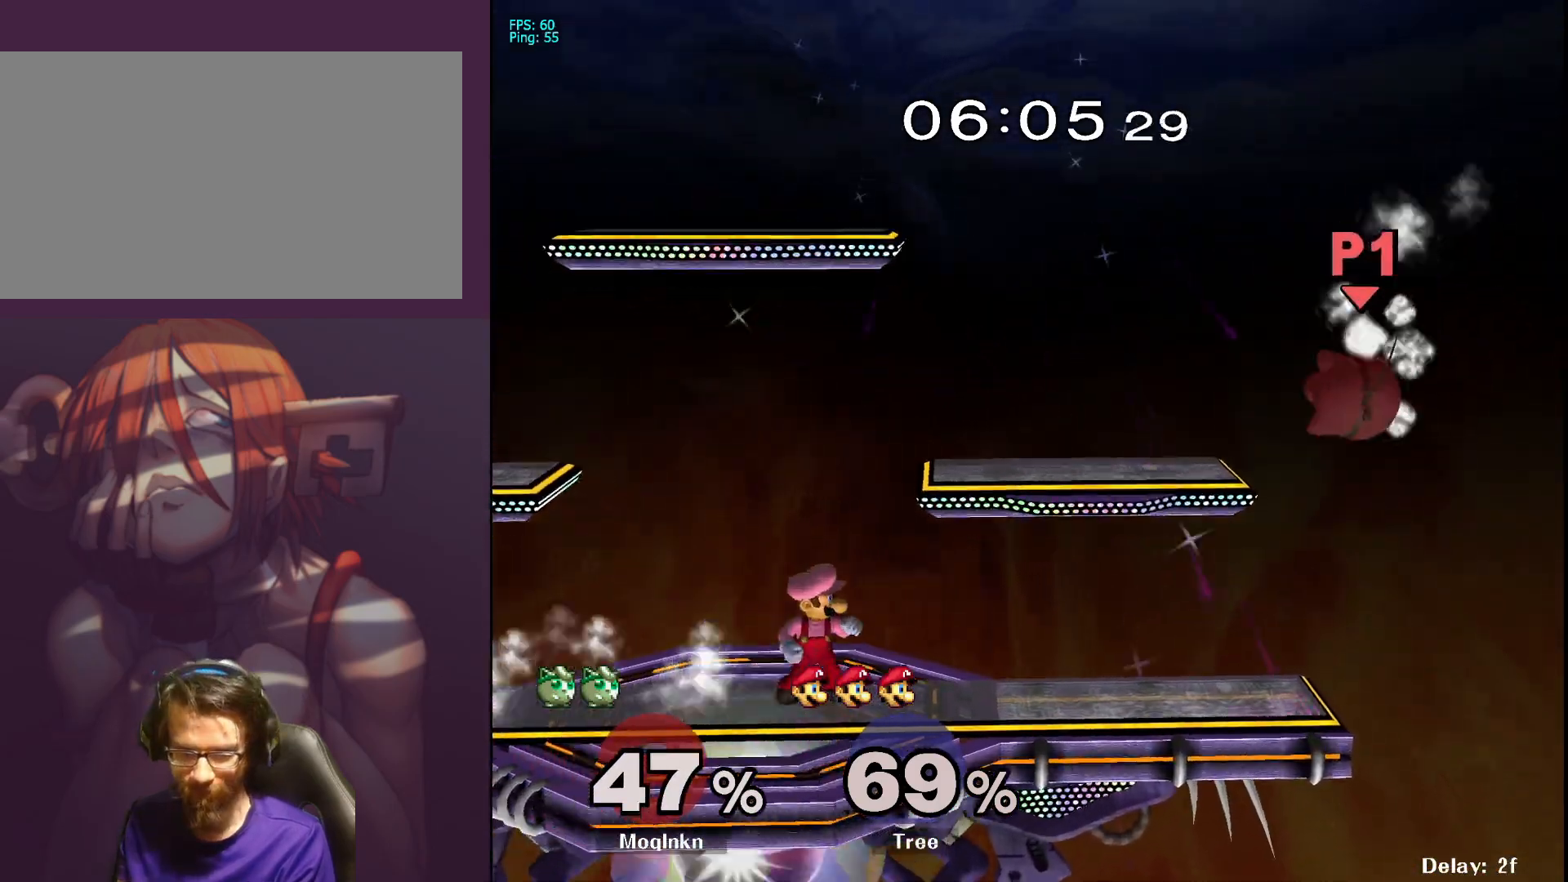
{"buttons": [], "left_stick": "up-left", "right_stick": "center", "events": [[150, "left_stick", "center"], [250, "left_stick", "down-left"], [300, "left_stick", "left"], [317, "Y", "down"], [383, "Y", "up"], [433, "left_stick", "up-left"]]}
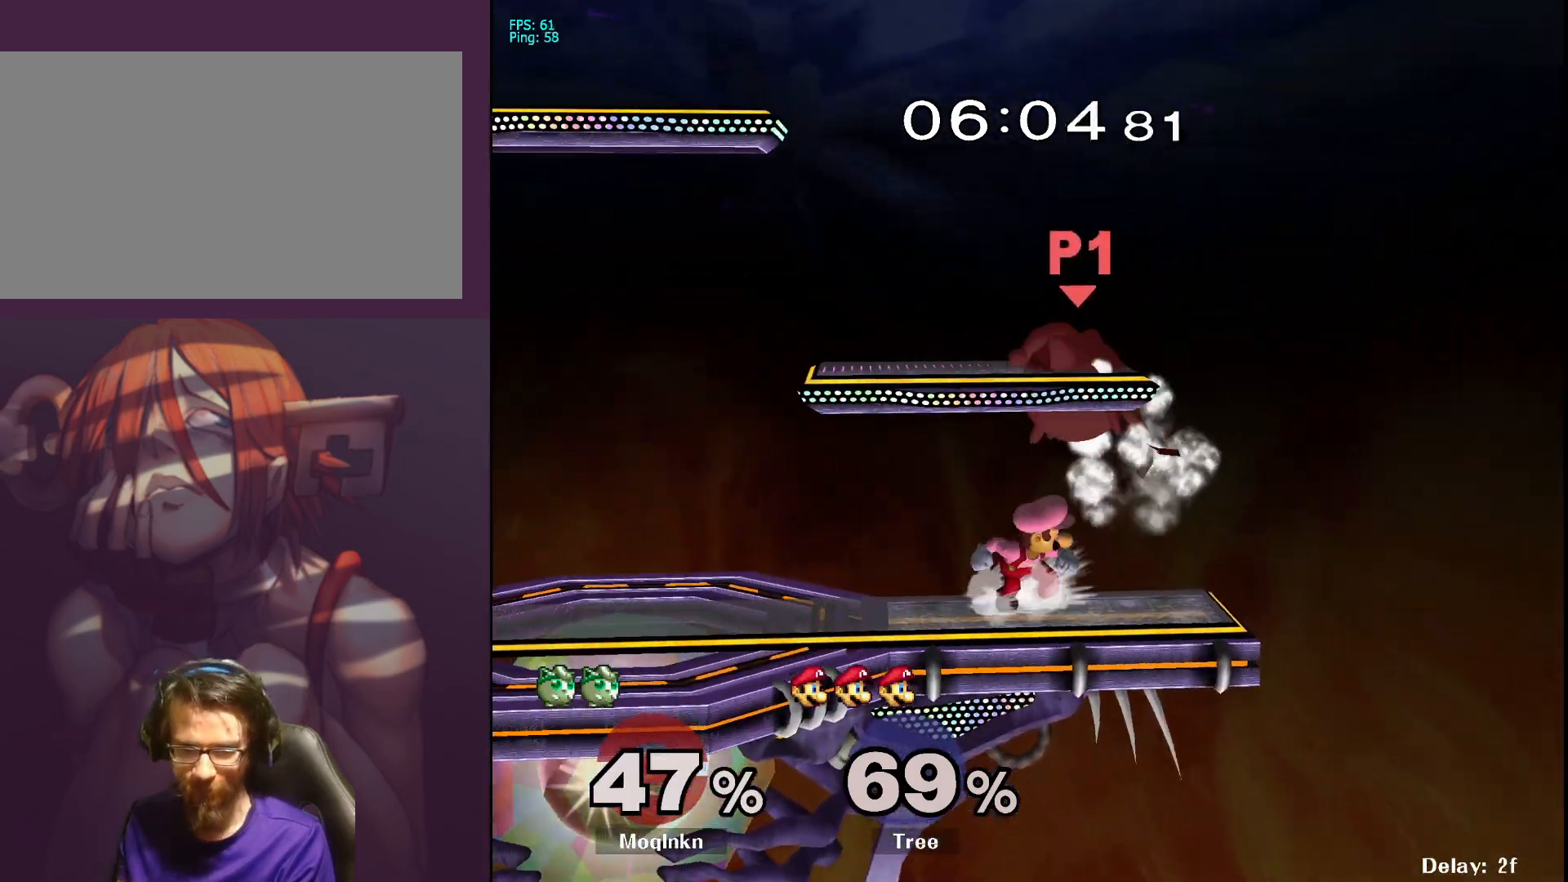
{"buttons": ["L1"], "left_stick": "center", "right_stick": "center", "events": [[300, "left_stick", "down"], [367, "right_stick", "right"], [417, "L1", "down"], [450, "right_stick", "center"], [467, "left_stick", "center"]]}
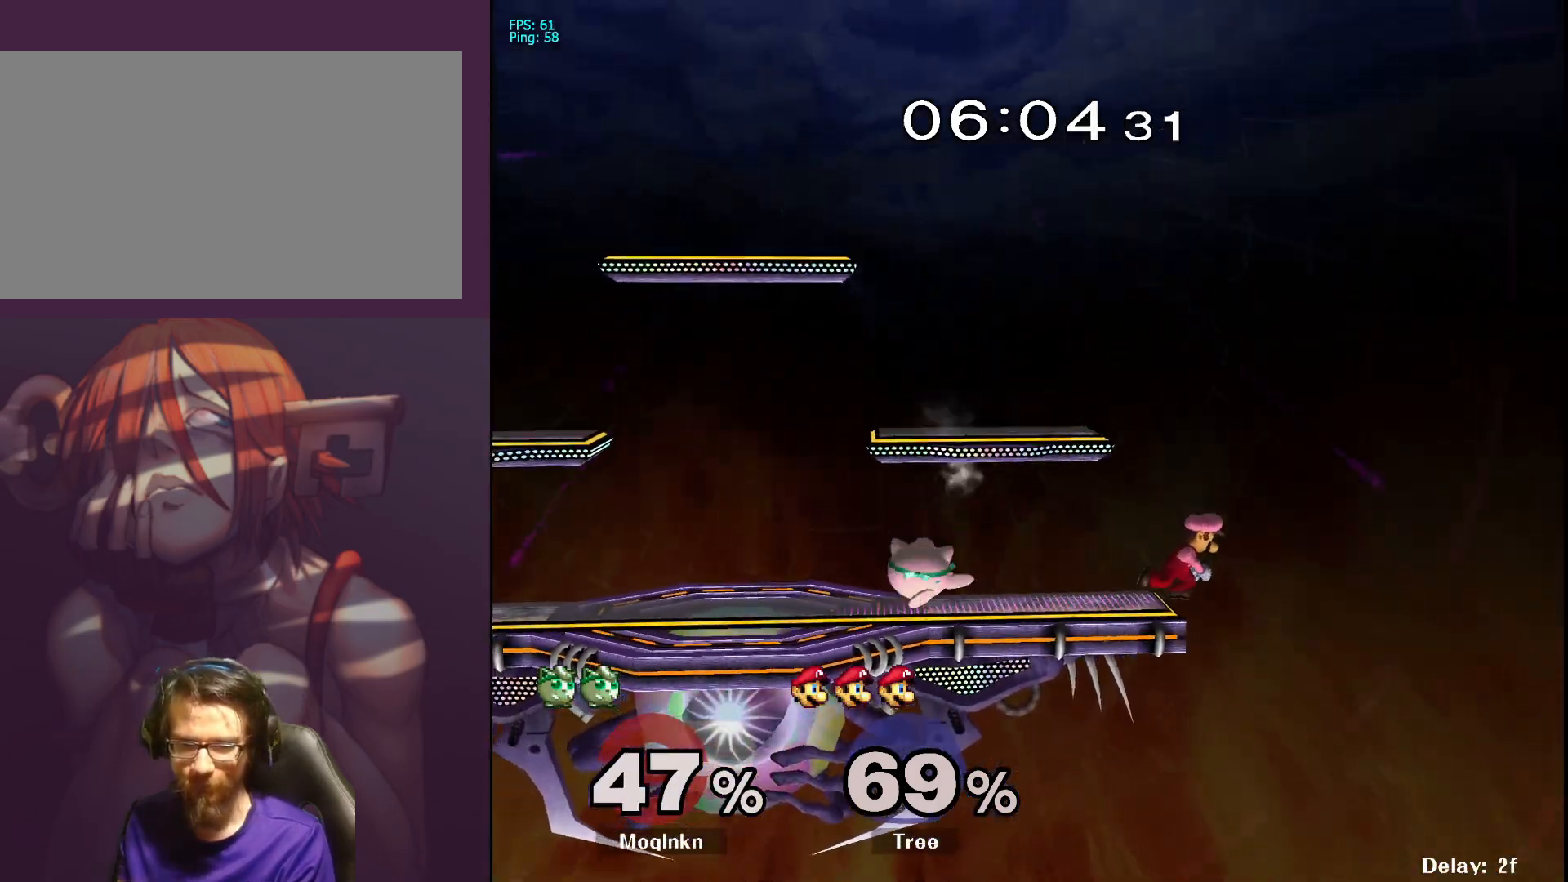
{"buttons": ["A"], "left_stick": "right", "right_stick": "center", "events": [[100, "L1", "up"], [117, "Y", "down"], [183, "Y", "up"], [267, "left_stick", "right"], [417, "A", "down"]]}
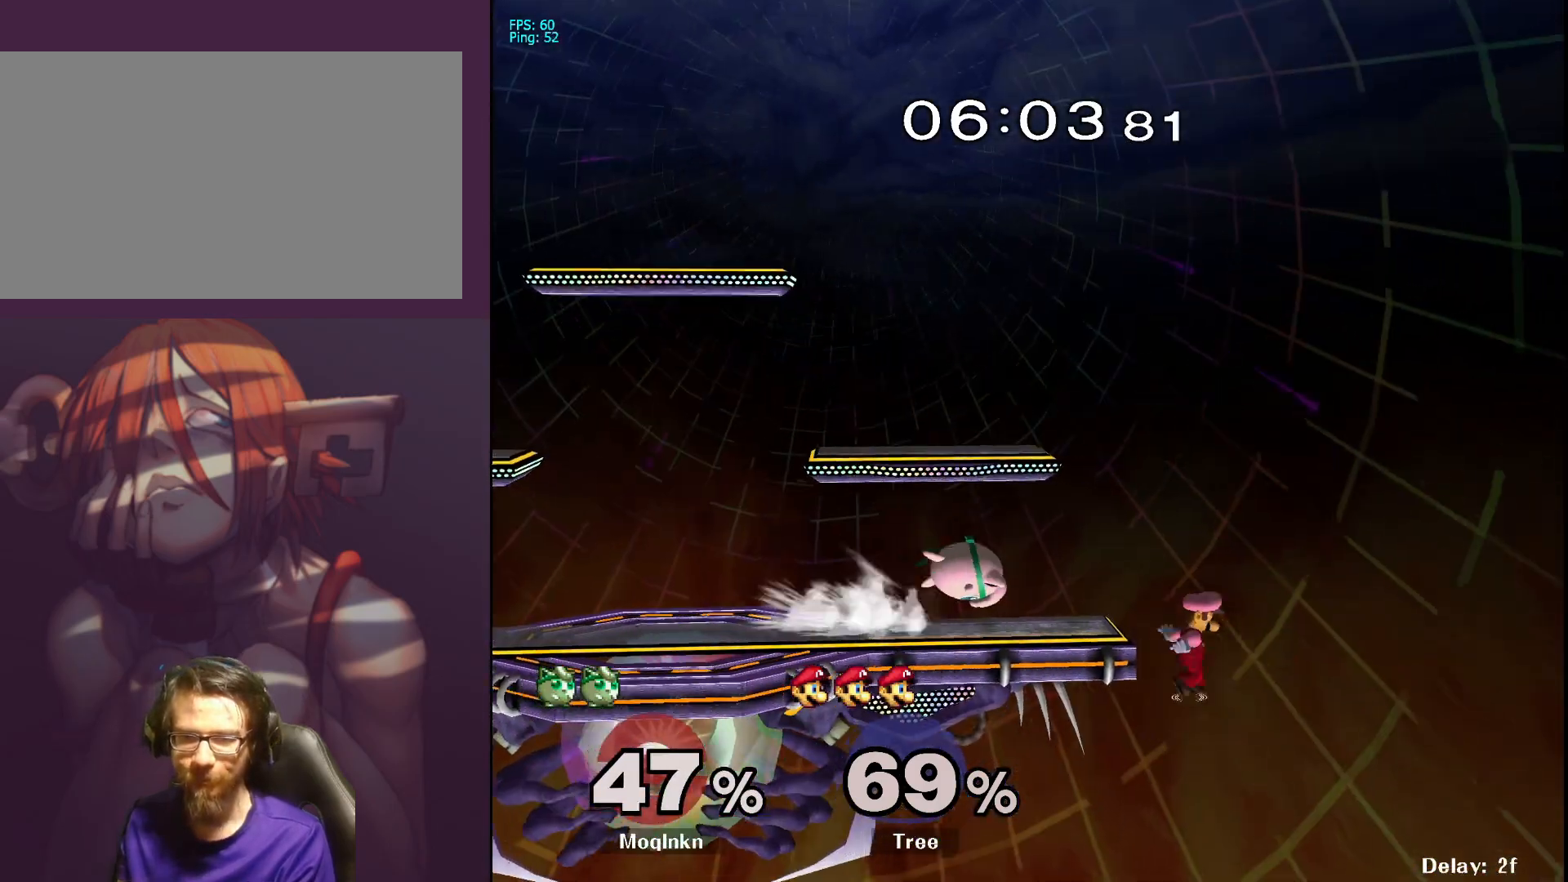
{"buttons": [], "left_stick": "center", "right_stick": "center", "events": [[83, "A", "up"], [233, "left_stick", "center"], [350, "left_stick", "left"], [483, "left_stick", "center"]]}
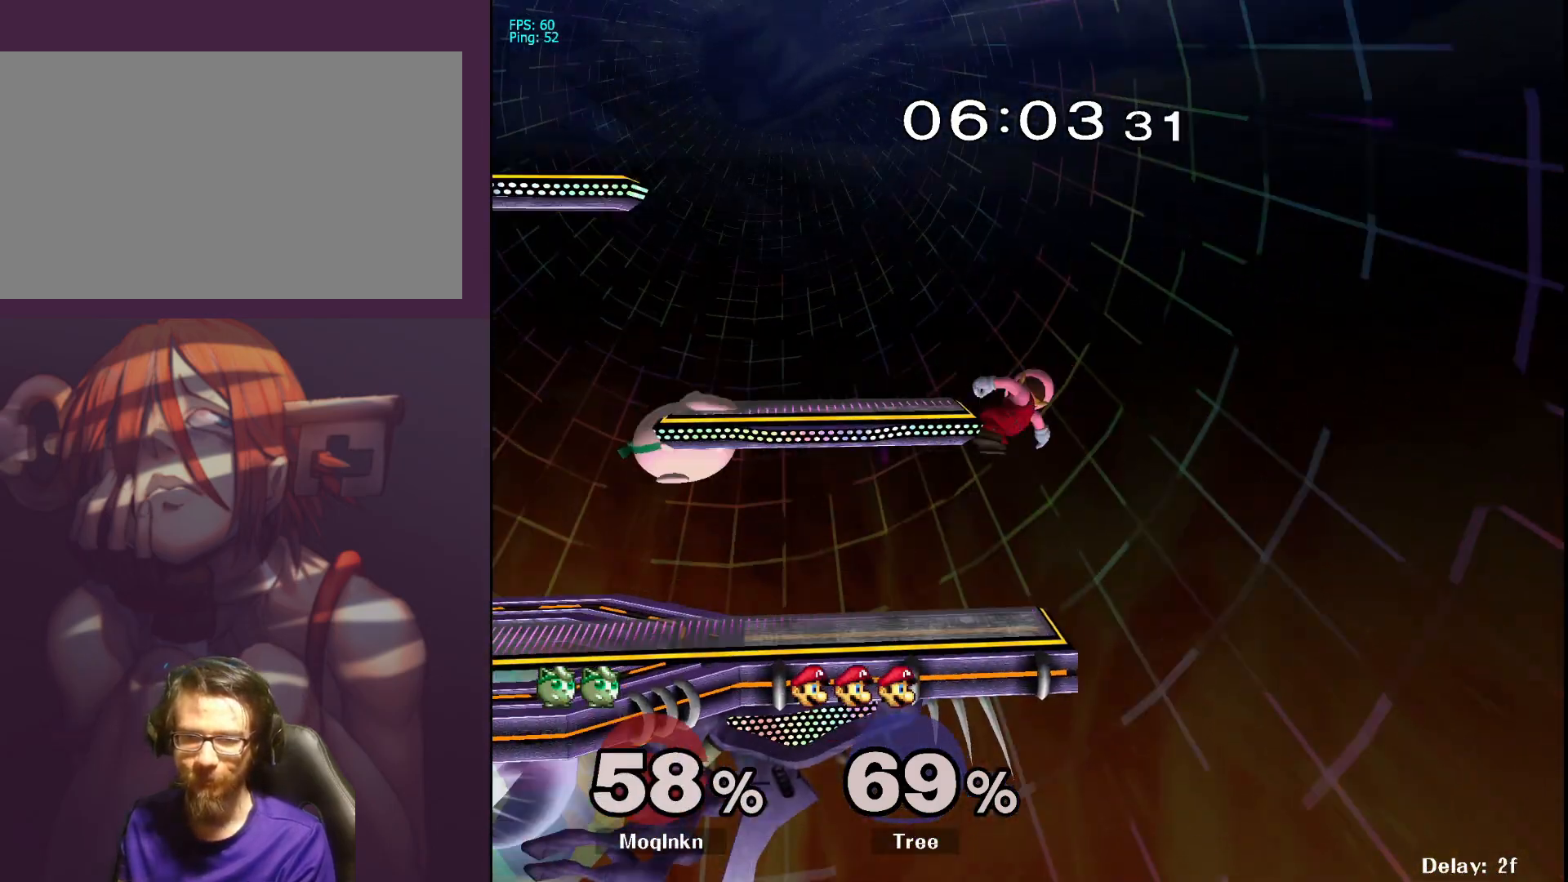
{"buttons": [], "left_stick": "up-right", "right_stick": "center", "events": [[333, "Y", "down"], [400, "Y", "up"], [483, "left_stick", "up-right"]]}
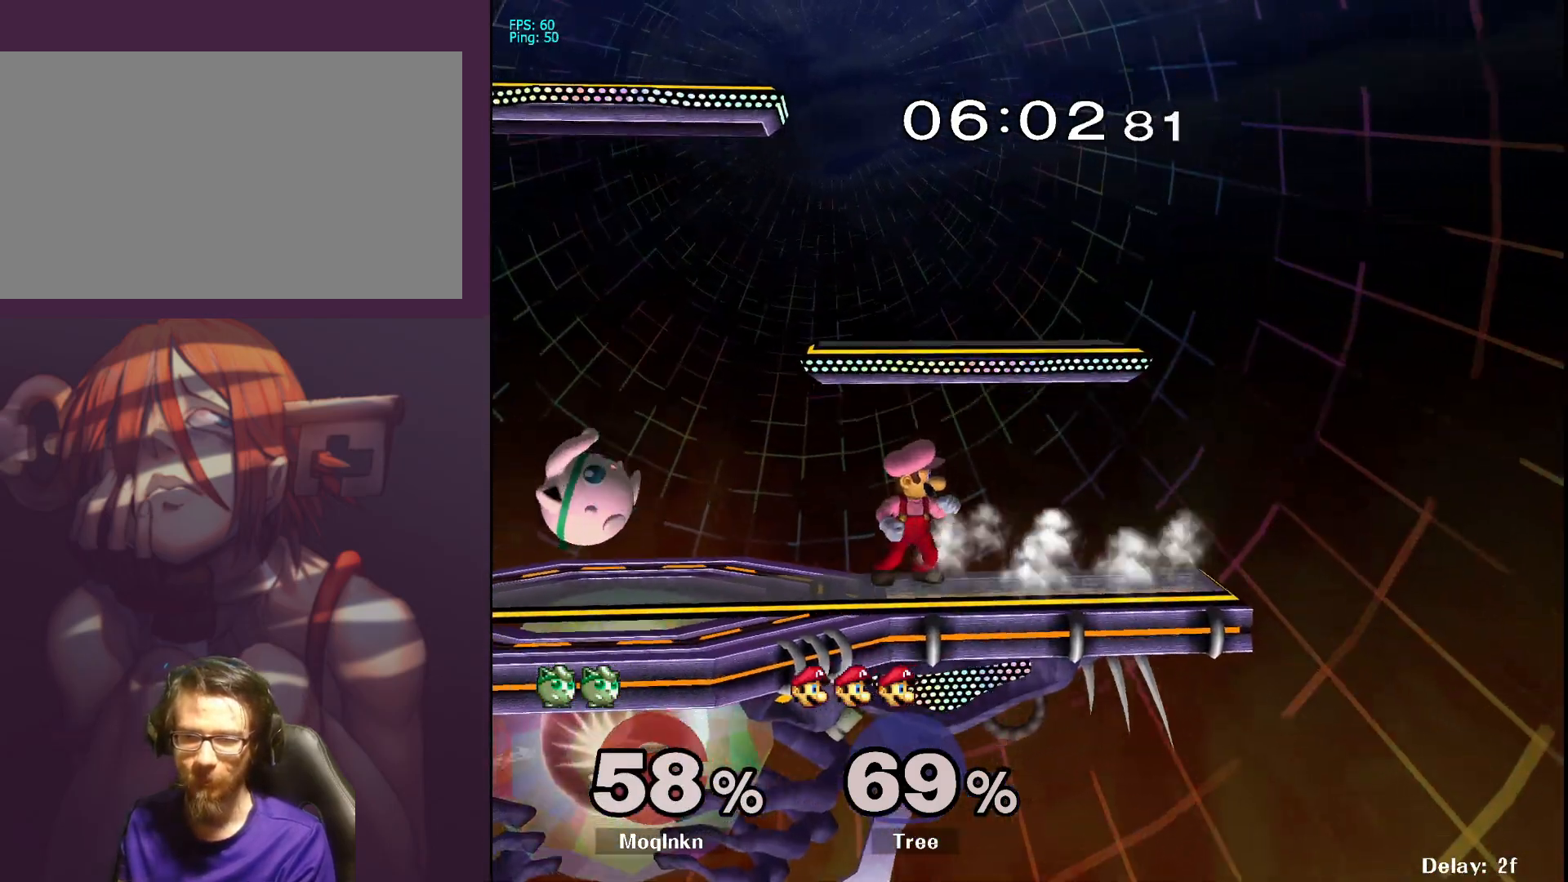
{"buttons": [], "left_stick": "down-left", "right_stick": "center", "events": [[167, "left_stick", "up-left"], [317, "left_stick", "center"], [383, "left_stick", "down"], [467, "left_stick", "down-left"]]}
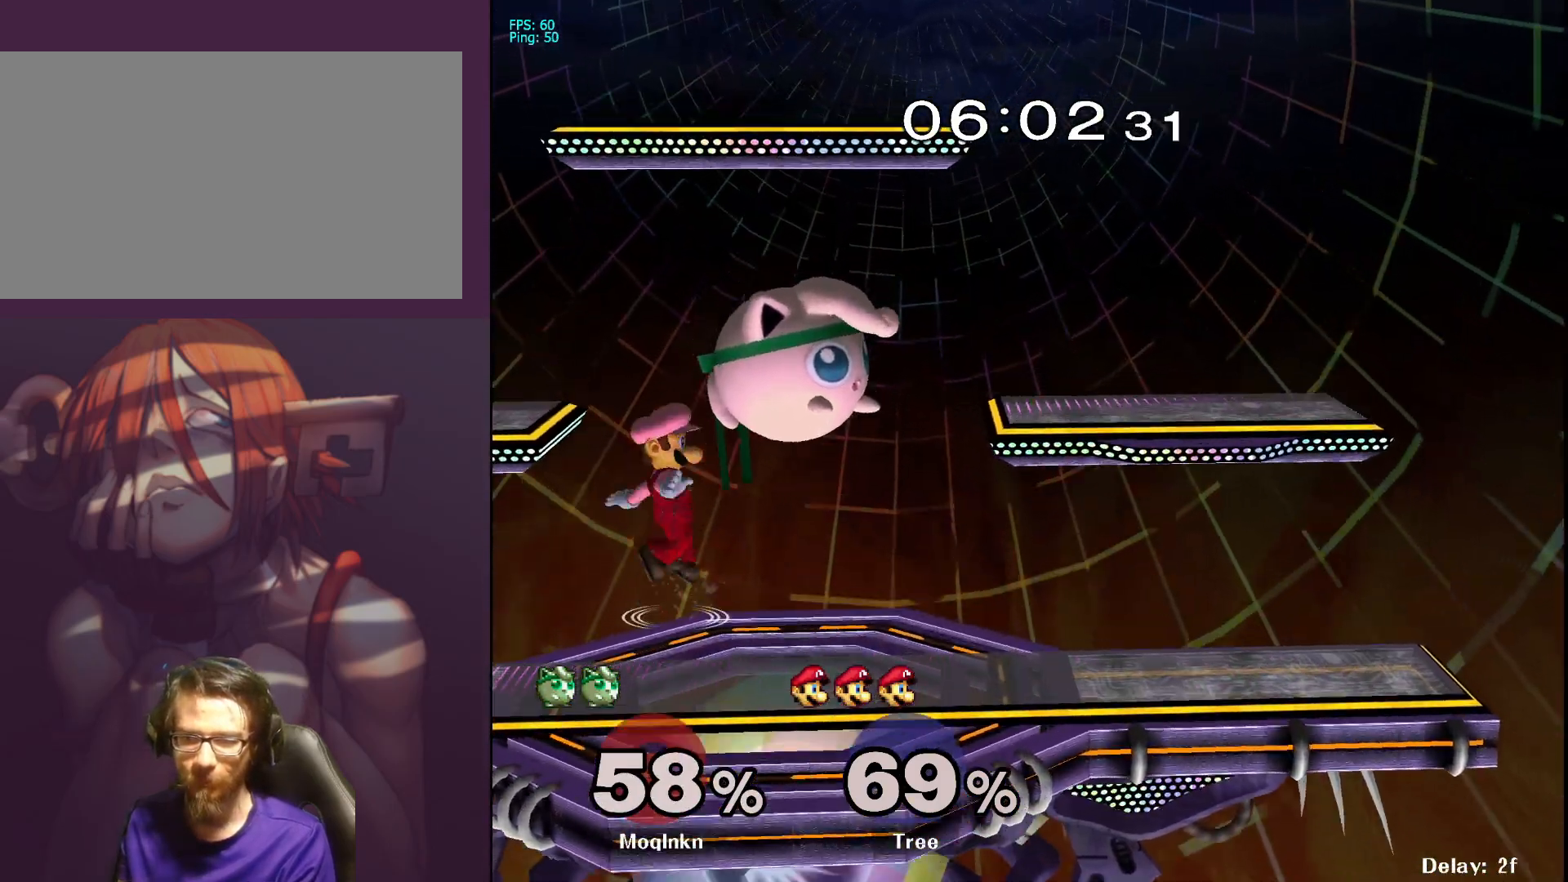
{"buttons": [], "left_stick": "center", "right_stick": "center", "events": [[33, "left_stick", "left"], [83, "right_stick", "right"], [167, "right_stick", "center"], [233, "L1", "down"], [250, "left_stick", "center"], [250, "right_stick", "left"], [317, "right_stick", "center"], [417, "L1", "up"]]}
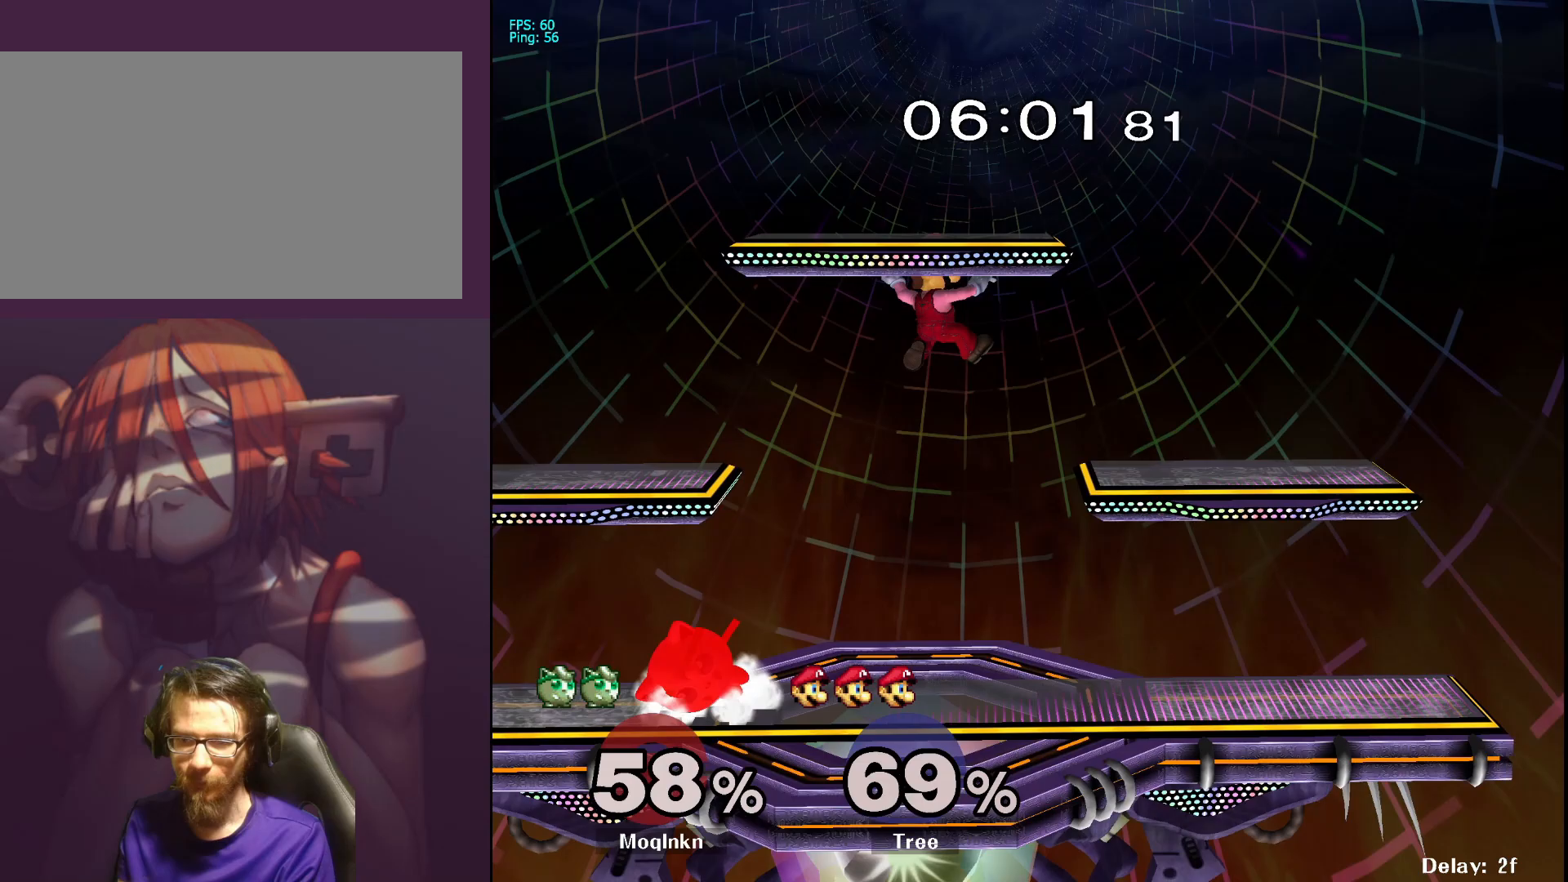
{"buttons": [], "left_stick": "right", "right_stick": "center", "events": [[167, "left_stick", "right"], [250, "Y", "down"], [283, "Y", "up"]]}
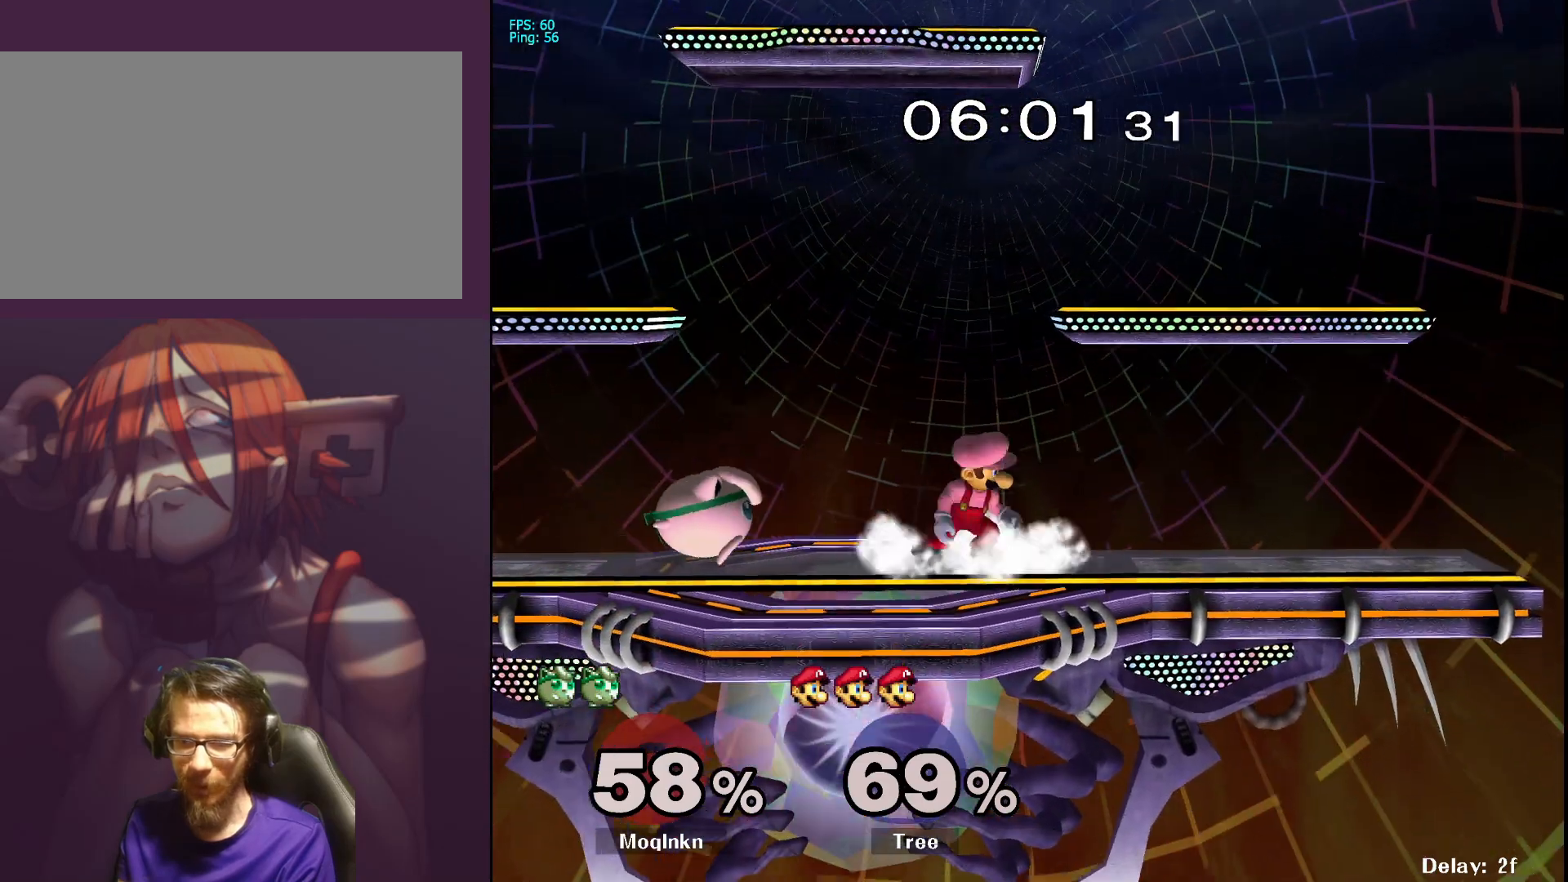
{"buttons": [], "left_stick": "center", "right_stick": "center", "events": [[17, "right_stick", "right"], [183, "left_stick", "center"], [217, "right_stick", "center"], [267, "right_stick", "right"], [317, "right_stick", "center"]]}
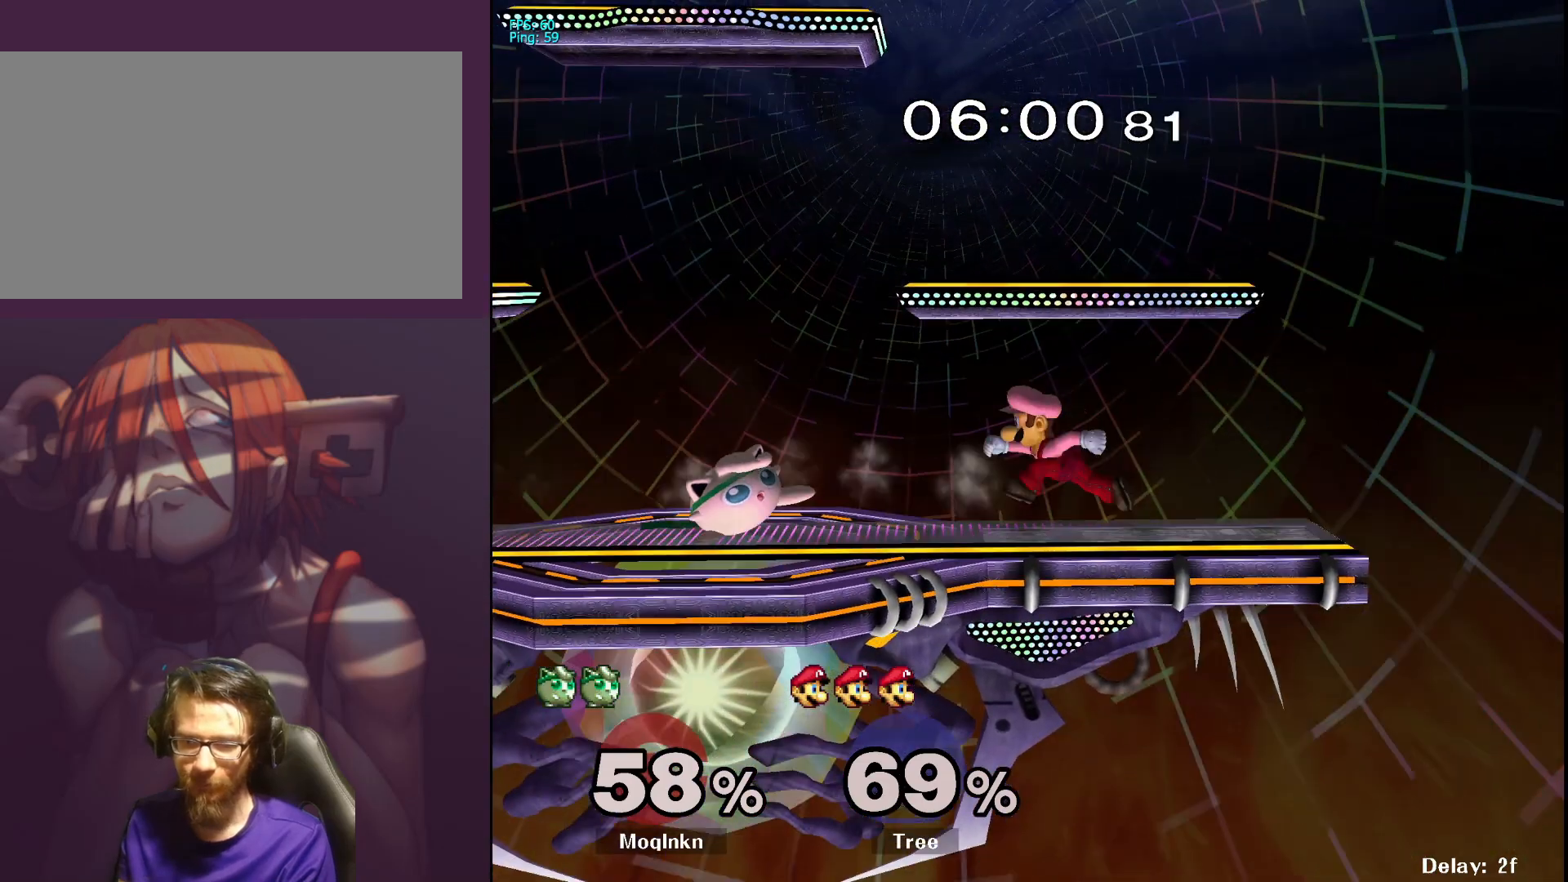
{"buttons": ["L1"], "left_stick": "center", "right_stick": "center", "events": [[267, "L1", "down"], [267, "left_stick", "left"], [367, "left_stick", "center"]]}
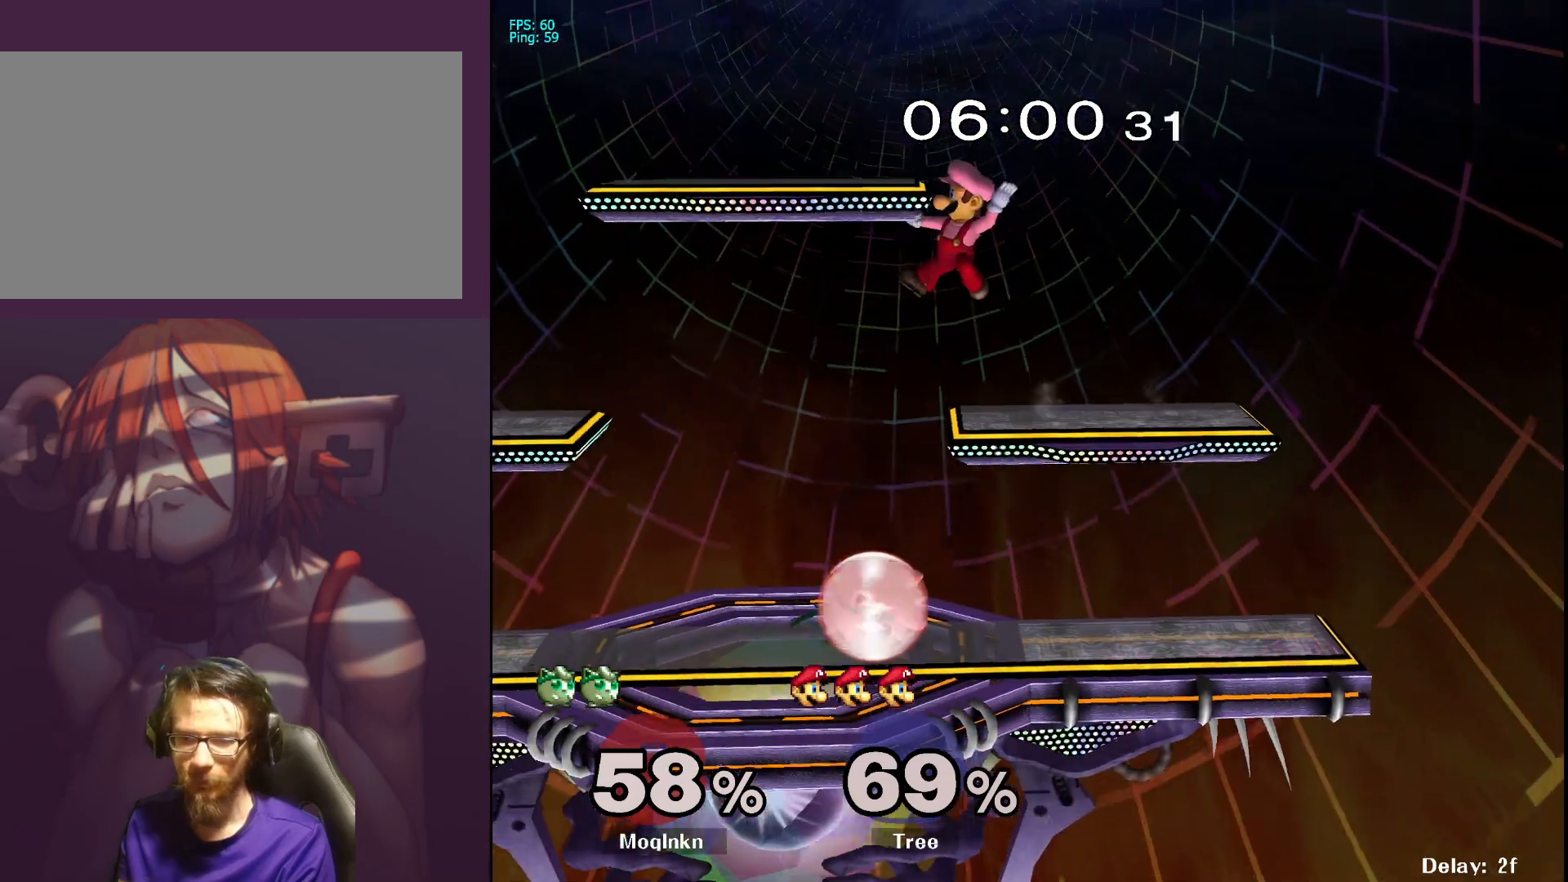
{"buttons": [], "left_stick": "up", "right_stick": "center", "events": [[150, "Y", "down"], [200, "Y", "up"], [200, "left_stick", "up-left"], [217, "L1", "up"], [233, "L1", "down"], [250, "L1", "up"], [383, "right_stick", "up"], [450, "left_stick", "up"], [450, "right_stick", "center"]]}
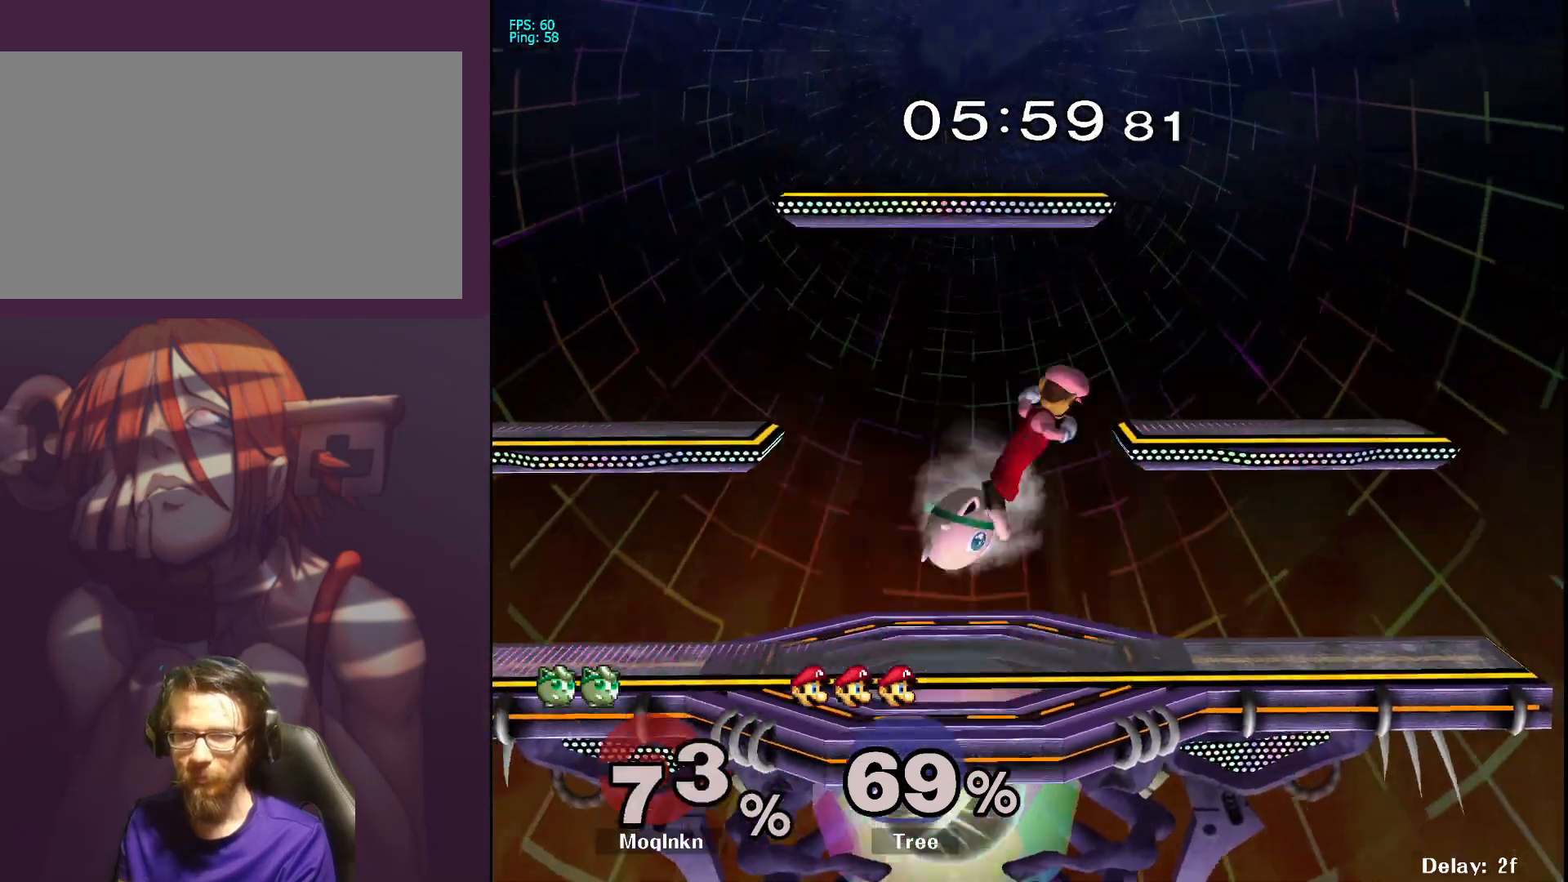
{"buttons": [], "left_stick": "left", "right_stick": "center", "events": [[83, "left_stick", "down"], [117, "L1", "down"], [233, "left_stick", "center"], [250, "L1", "up"], [450, "left_stick", "left"]]}
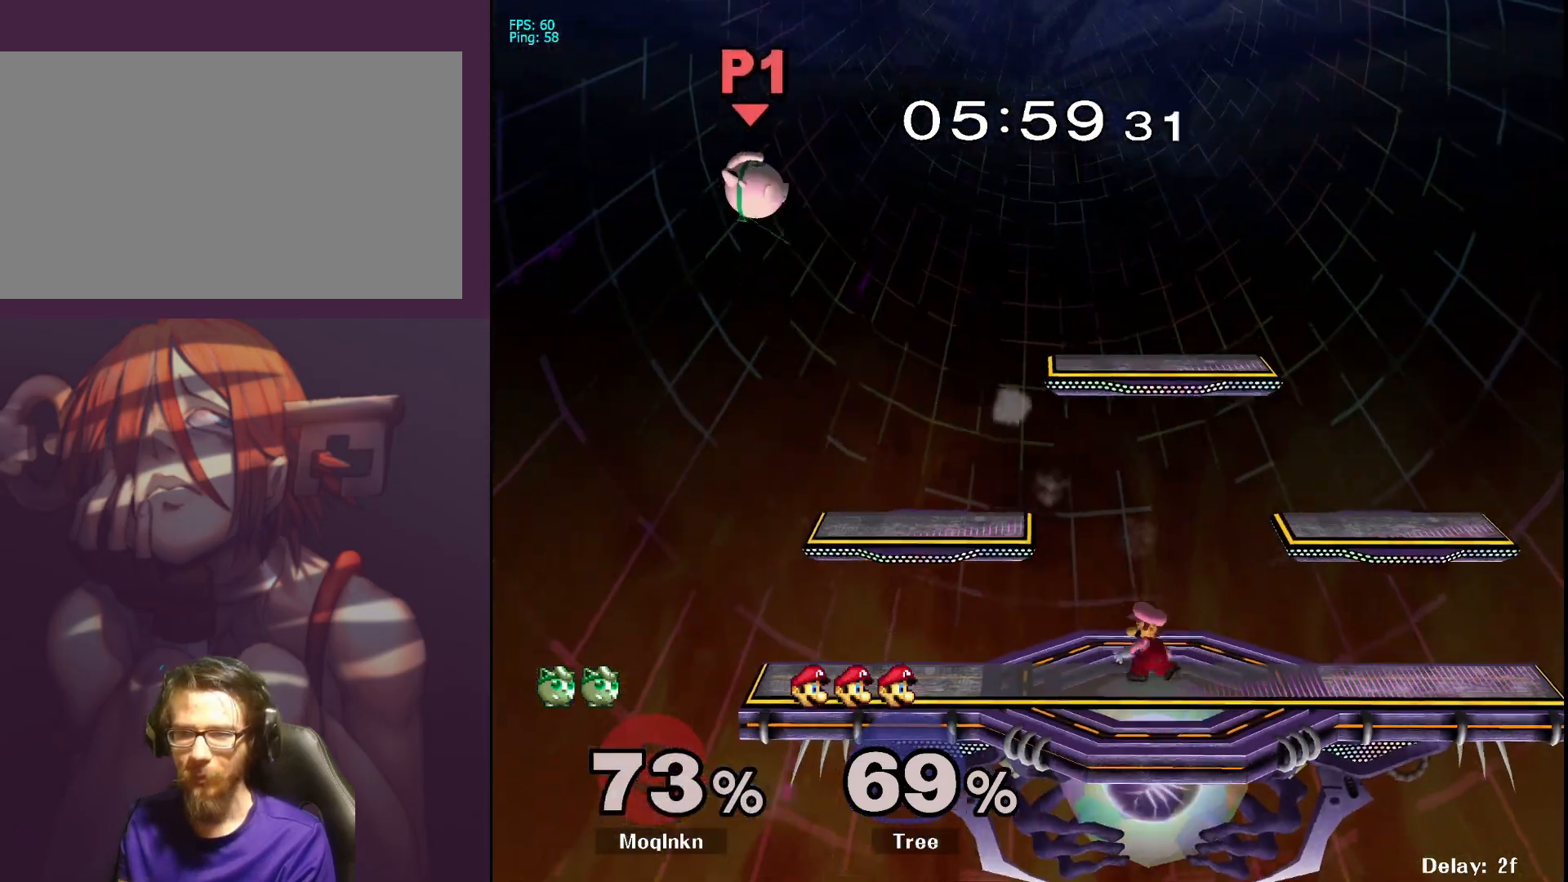
{"buttons": [], "left_stick": "left", "right_stick": "center", "events": []}
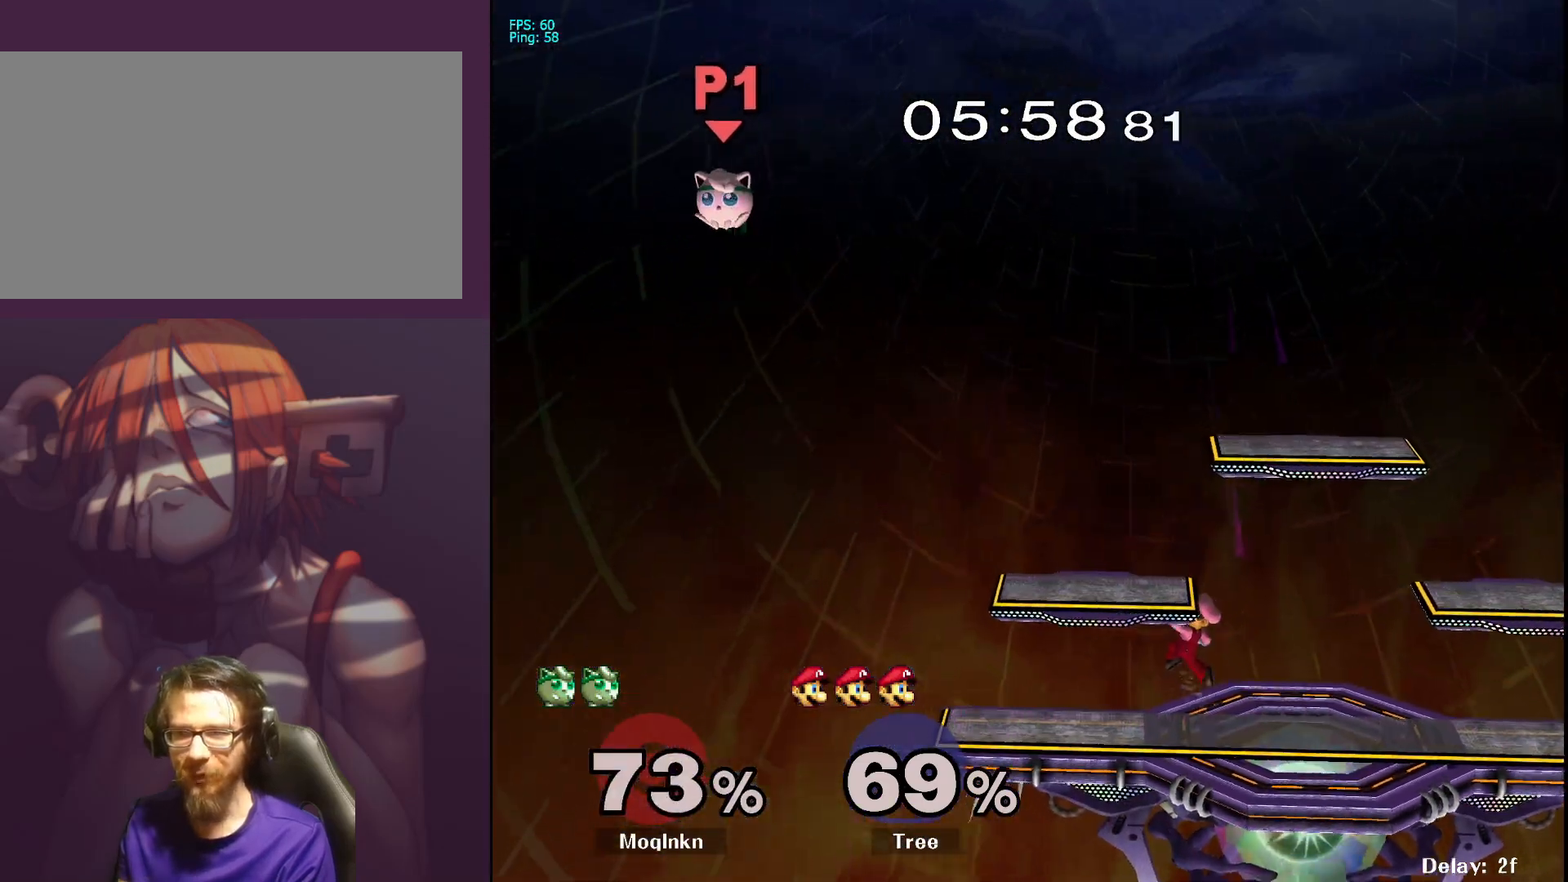
{"buttons": [], "left_stick": "up-right", "right_stick": "center", "events": [[133, "left_stick", "center"], [200, "left_stick", "right"], [333, "B", "down"], [467, "B", "up"], [483, "left_stick", "up-right"]]}
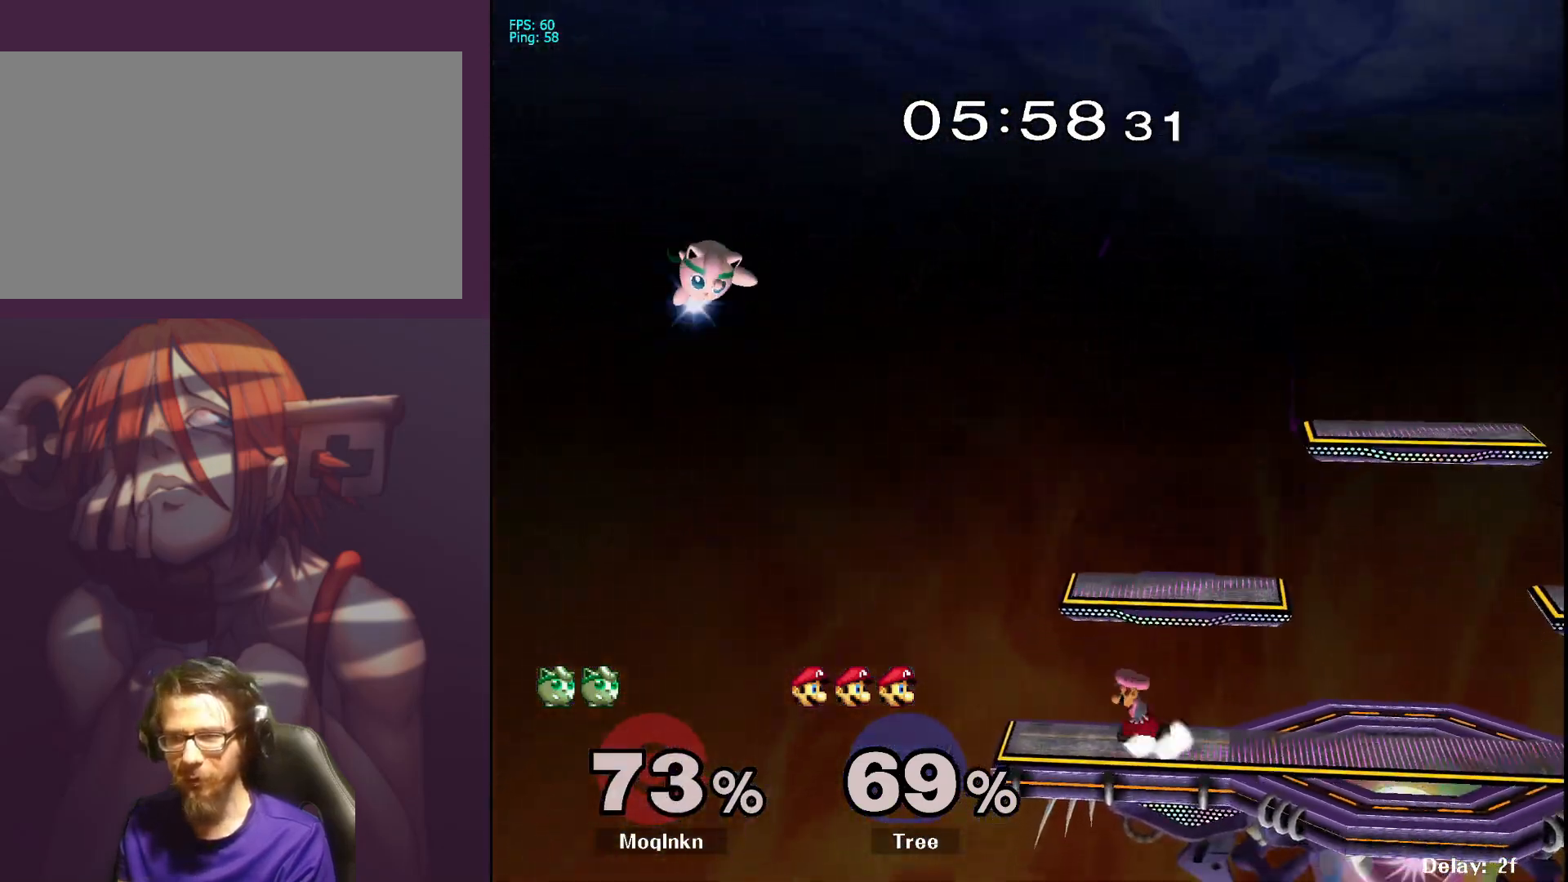
{"buttons": [], "left_stick": "left", "right_stick": "center", "events": [[17, "left_stick", "up"], [300, "left_stick", "center"], [433, "left_stick", "left"]]}
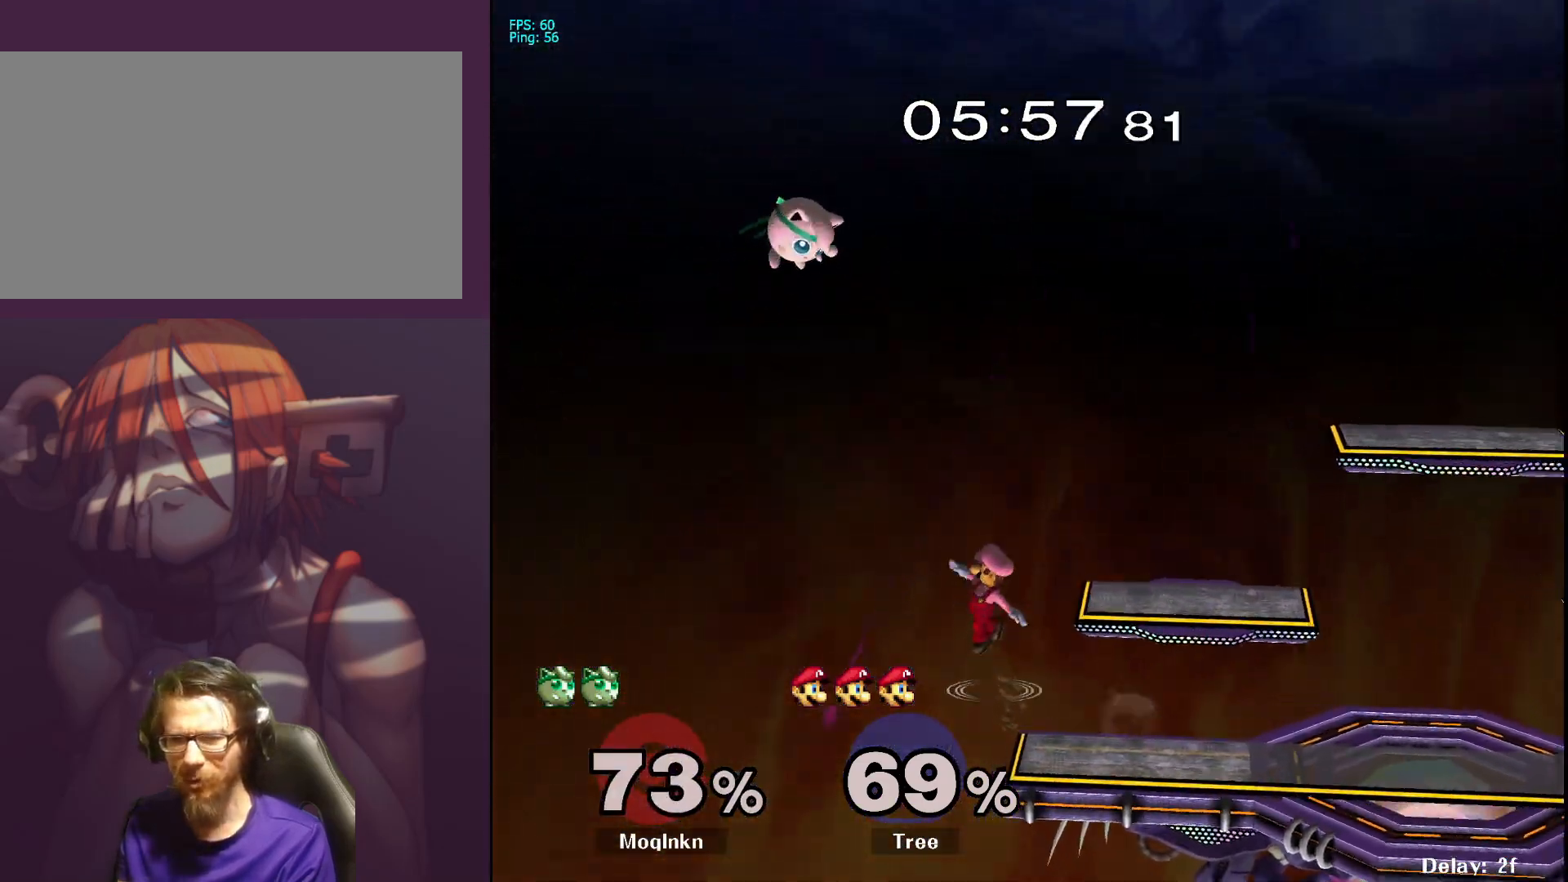
{"buttons": [], "left_stick": "right", "right_stick": "center", "events": [[100, "left_stick", "center"], [167, "left_stick", "right"]]}
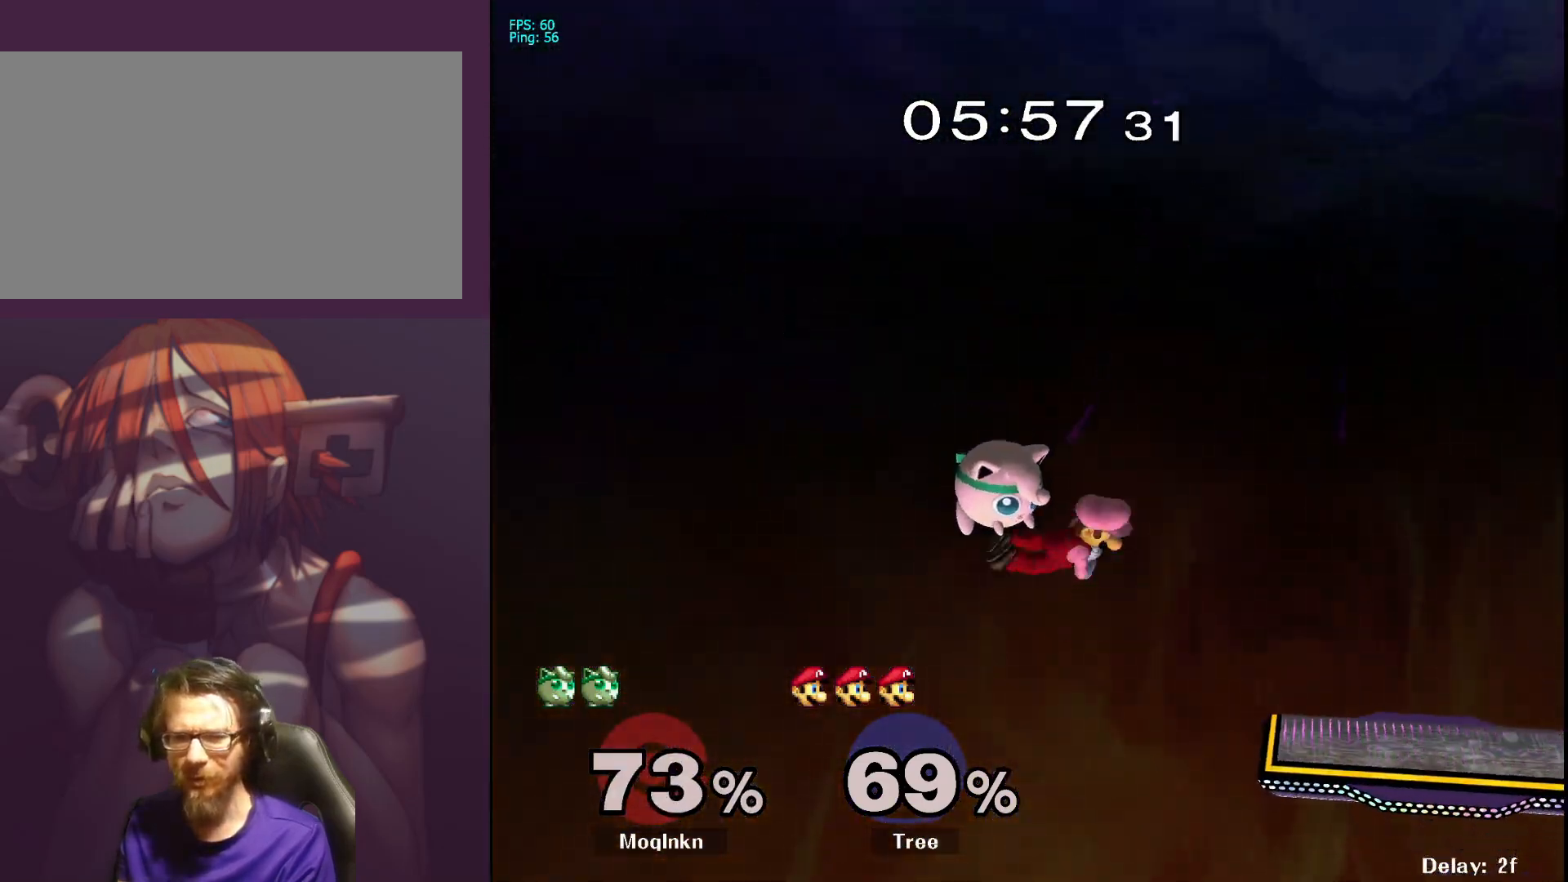
{"buttons": [], "left_stick": "right", "right_stick": "center", "events": []}
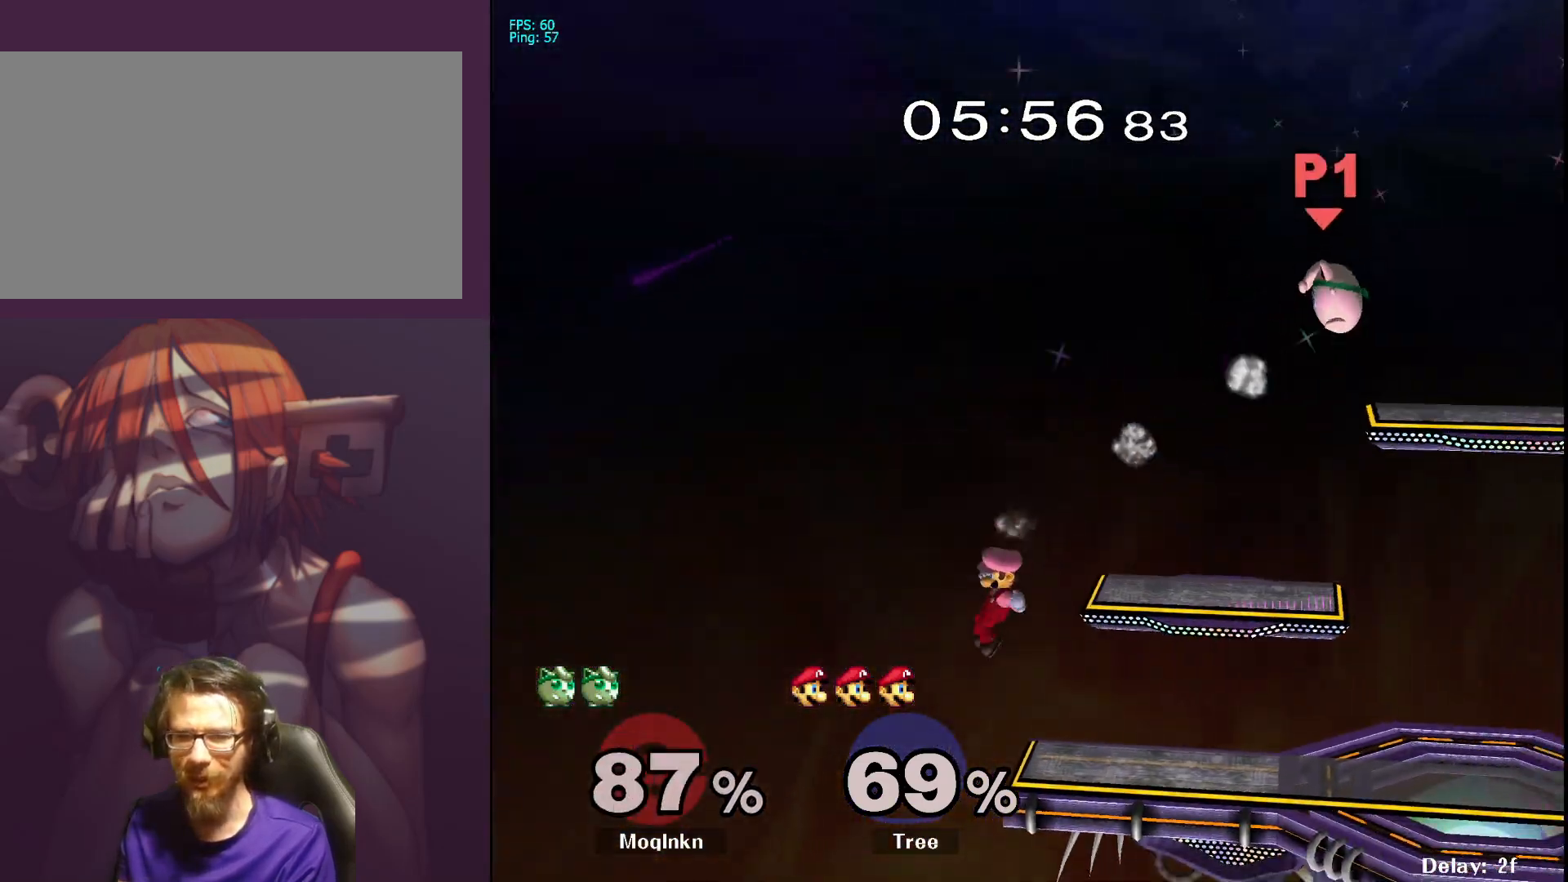
{"buttons": [], "left_stick": "center", "right_stick": "center", "events": [[67, "left_stick", "center"], [217, "left_stick", "down-left"], [450, "left_stick", "center"]]}
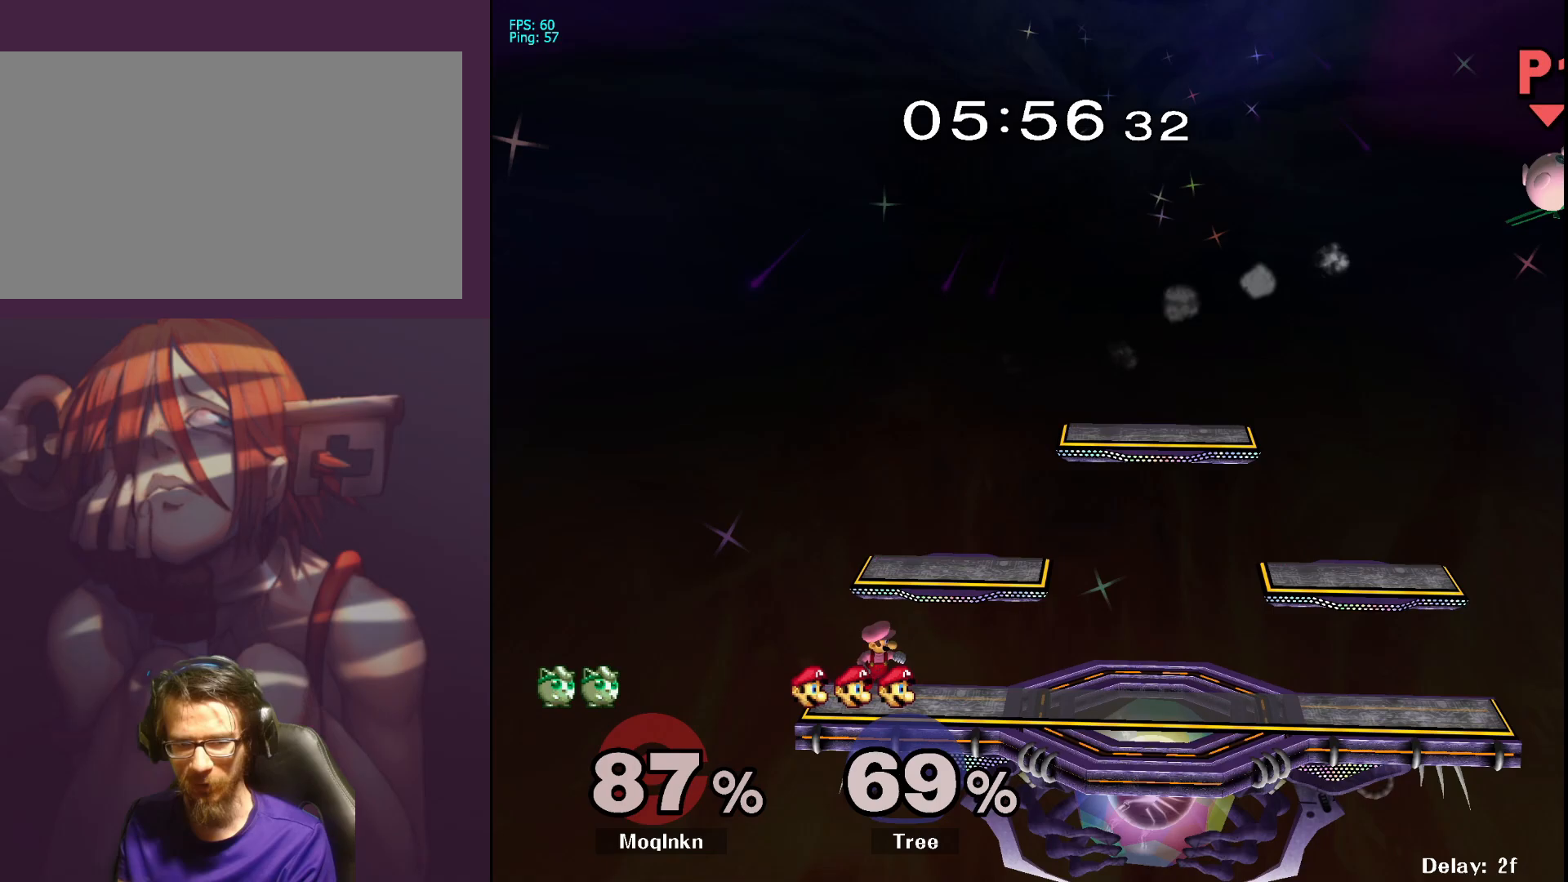
{"buttons": [], "left_stick": "left", "right_stick": "center", "events": [[67, "left_stick", "left"]]}
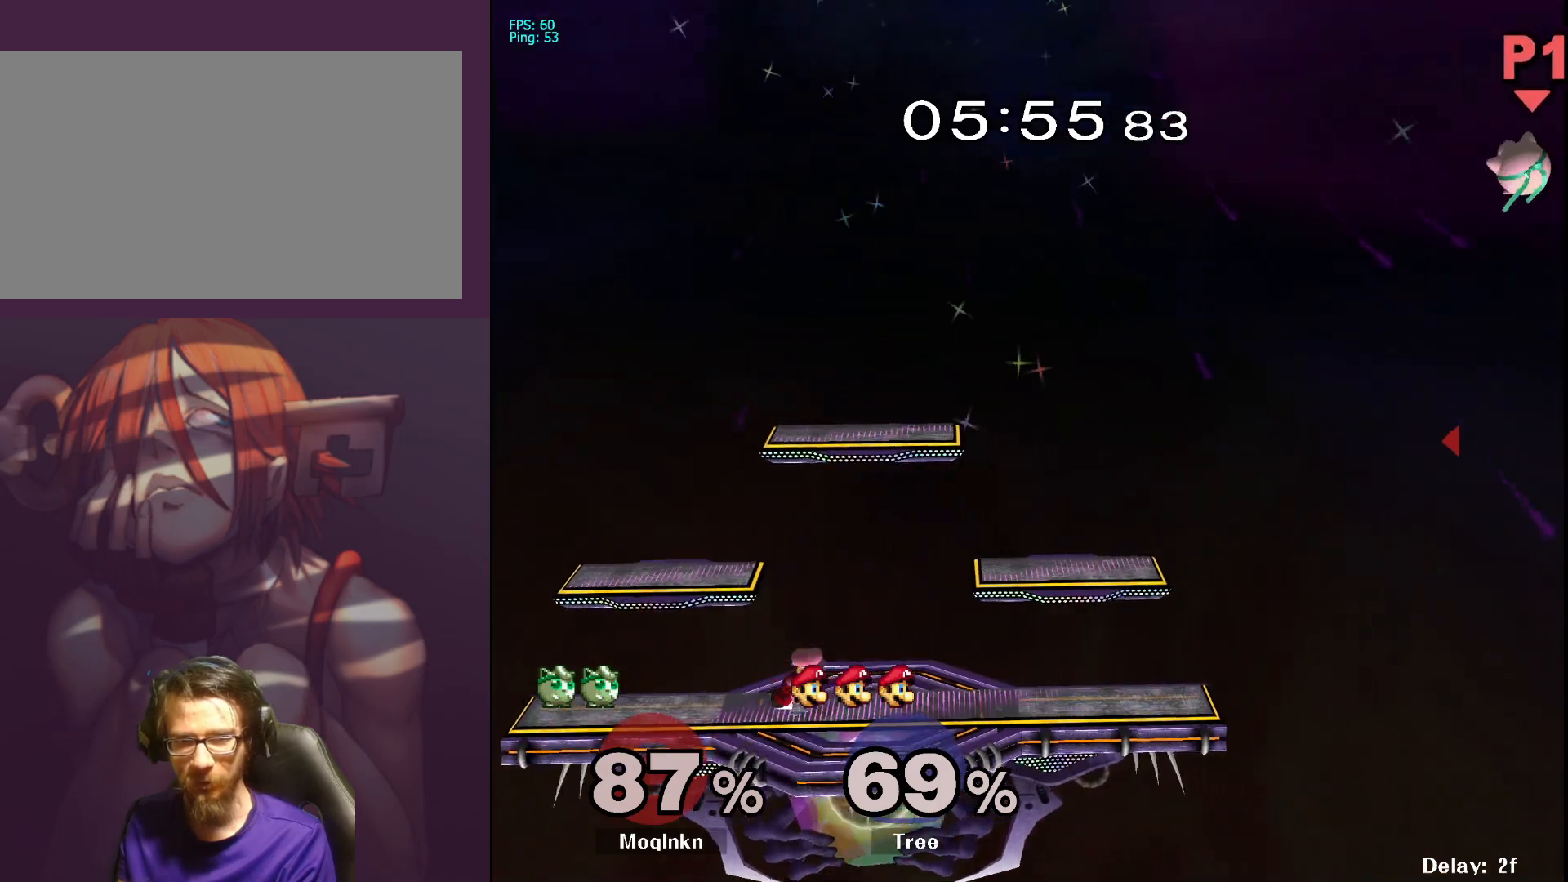
{"buttons": [], "left_stick": "up-left", "right_stick": "center", "events": [[233, "B", "down"], [350, "B", "up"], [367, "left_stick", "up-left"]]}
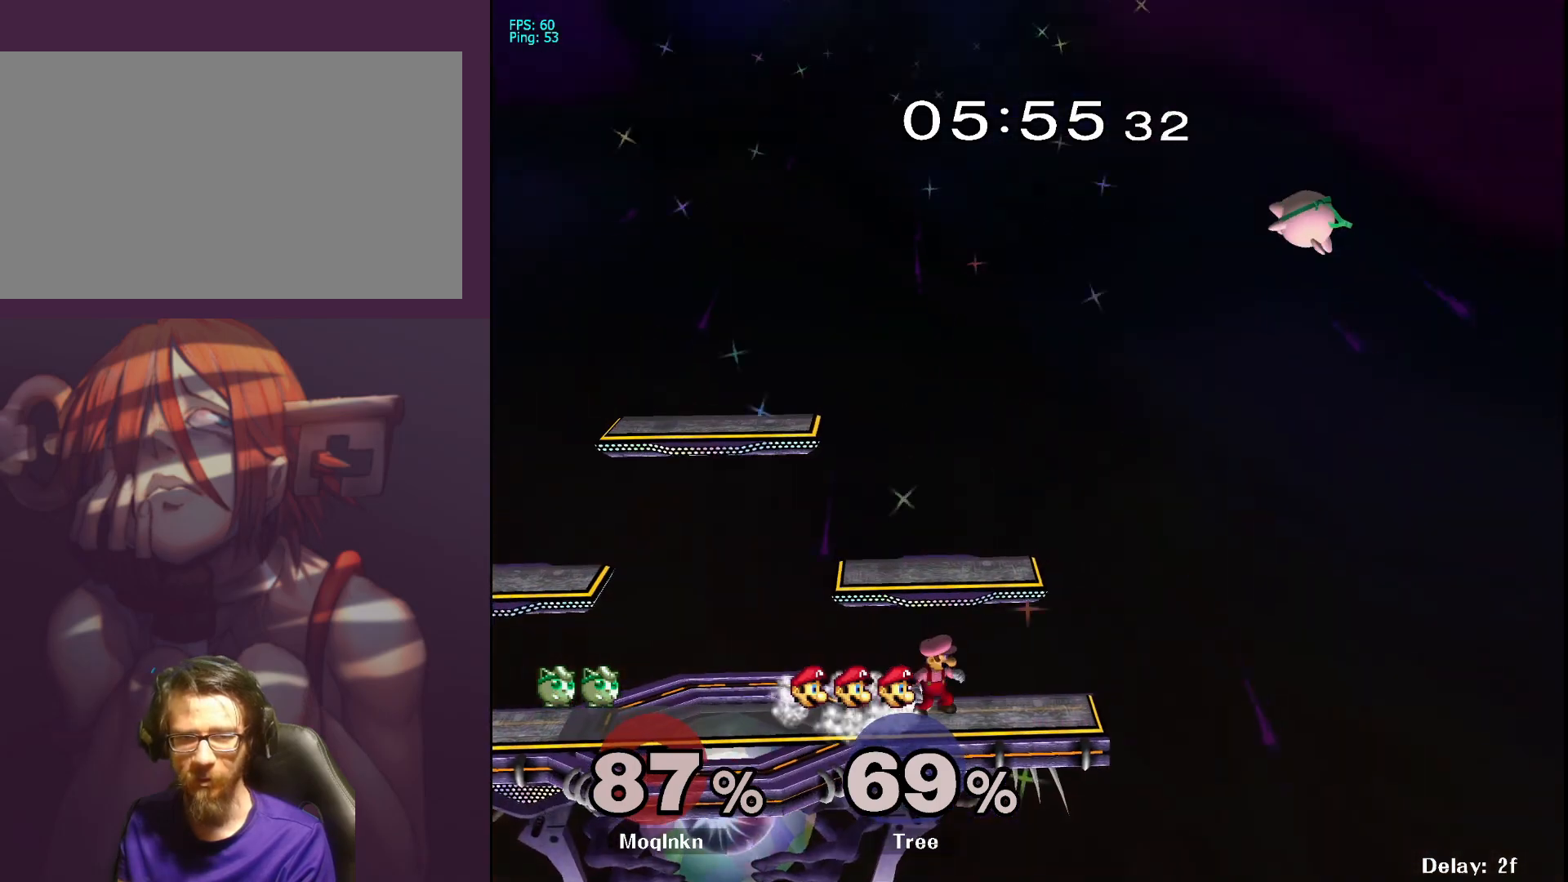
{"buttons": [], "left_stick": "right", "right_stick": "center", "events": [[167, "left_stick", "center"], [267, "left_stick", "right"], [367, "left_stick", "left"], [467, "left_stick", "right"]]}
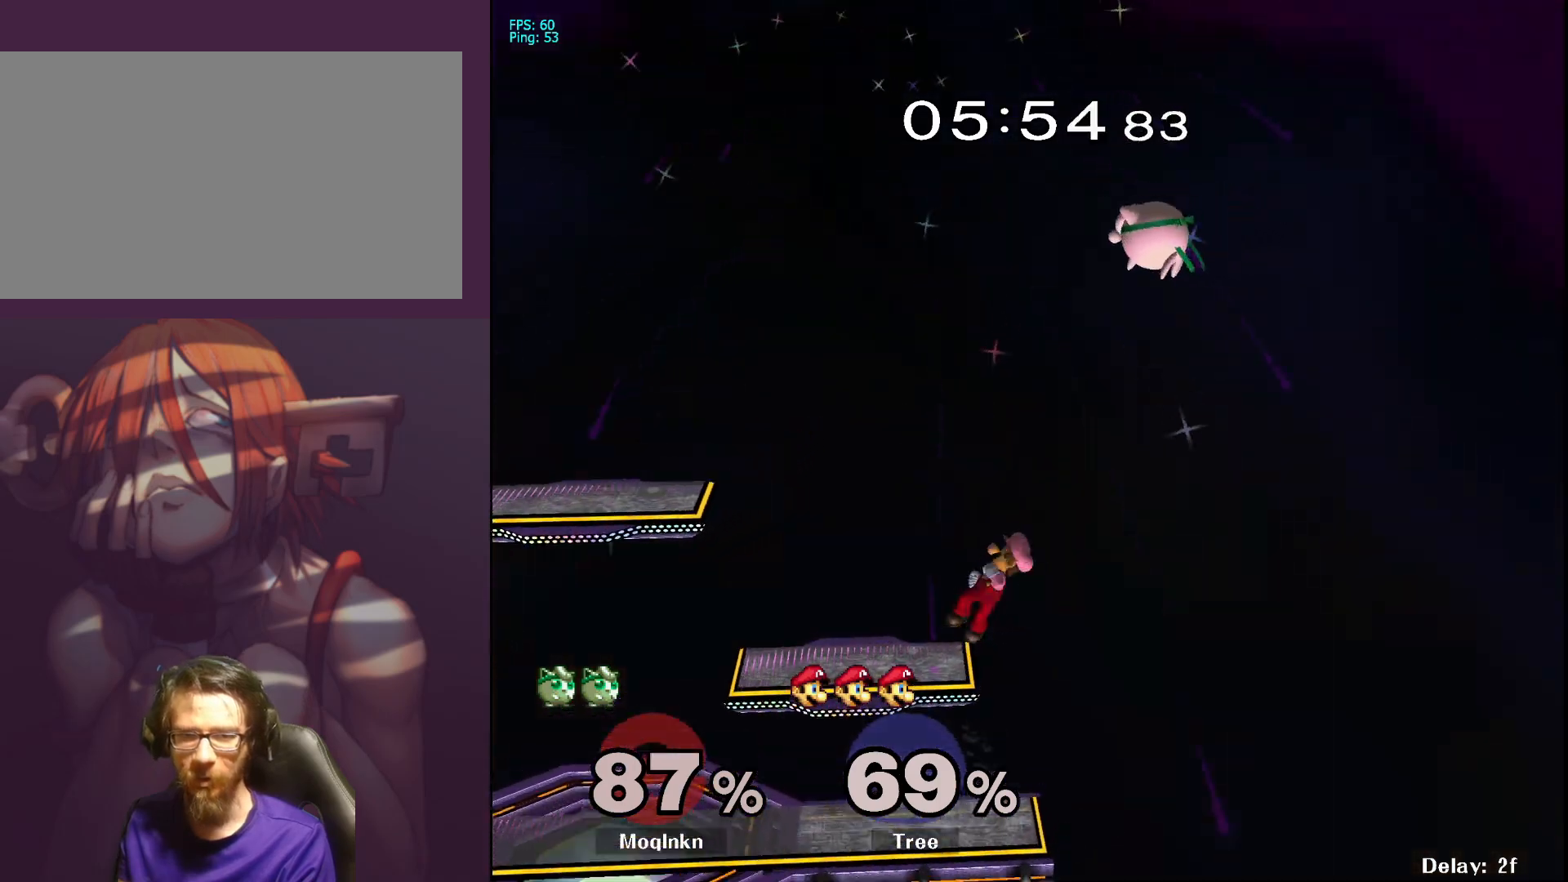
{"buttons": [], "left_stick": "left", "right_stick": "center", "events": [[83, "left_stick", "left"], [167, "left_stick", "right"], [267, "left_stick", "left"], [417, "Y", "down"], [500, "Y", "up"]]}
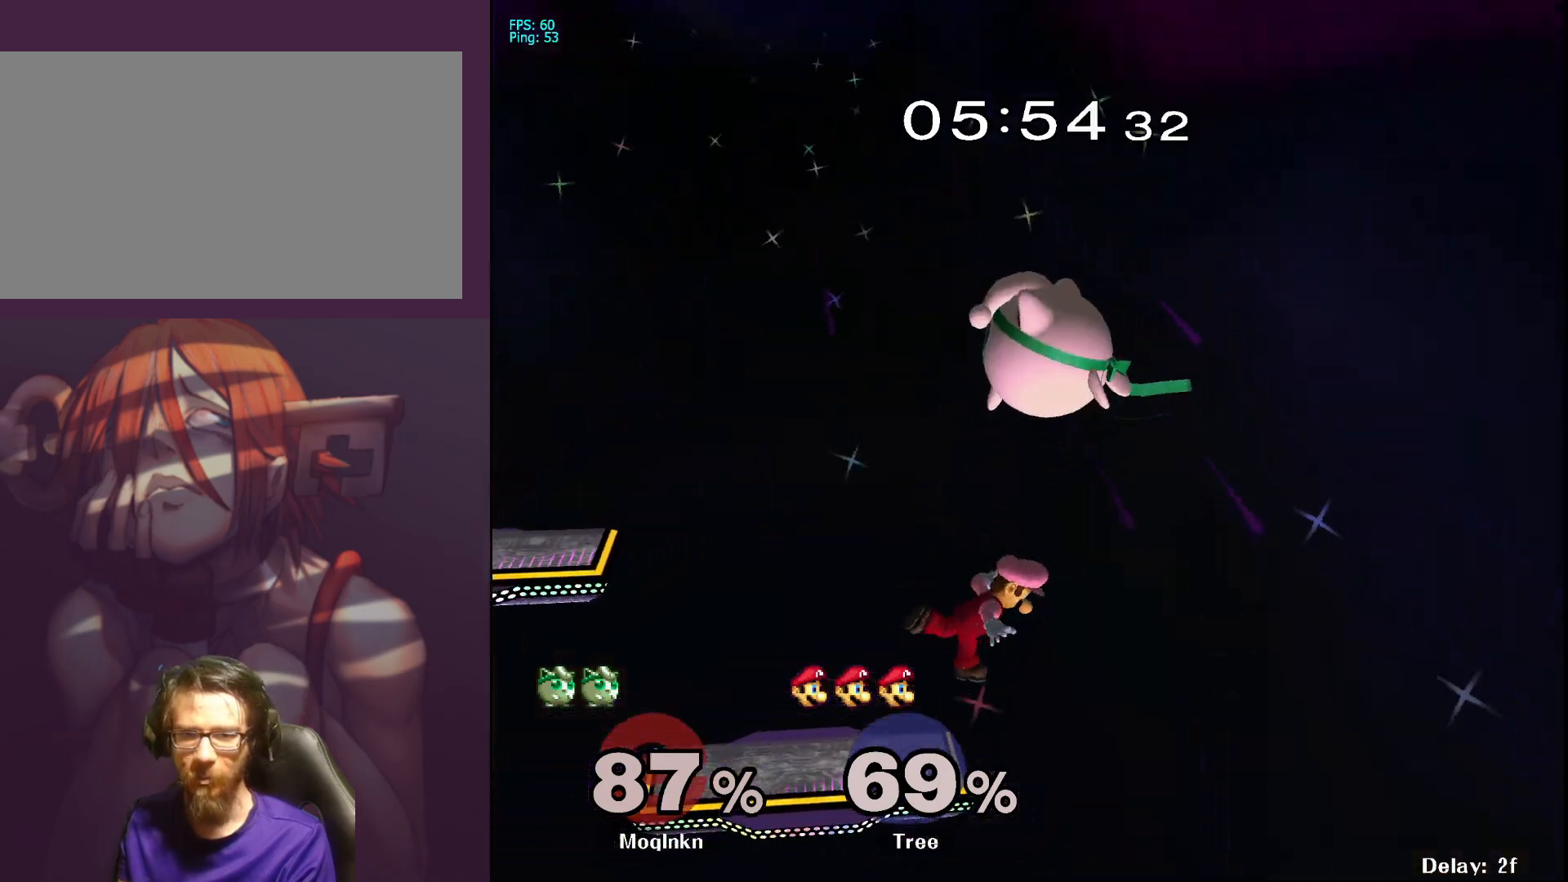
{"buttons": [], "left_stick": "center", "right_stick": "center", "events": [[433, "left_stick", "center"]]}
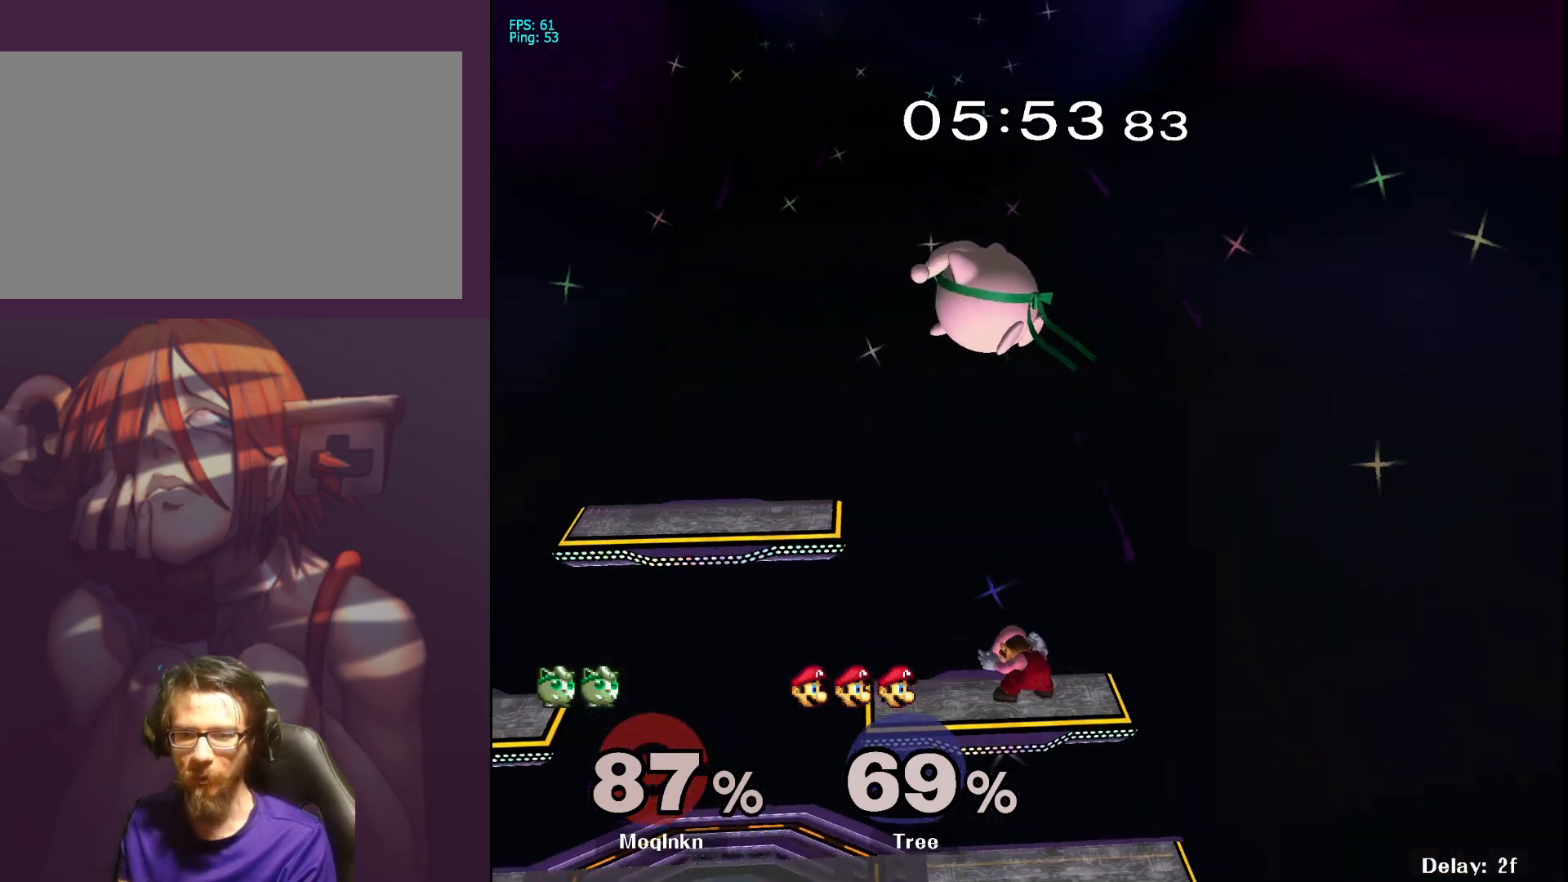
{"buttons": ["L1"], "left_stick": "center", "right_stick": "center", "events": [[17, "left_stick", "up-right"], [100, "left_stick", "down-left"], [283, "left_stick", "down"], [350, "right_stick", "right"], [383, "left_stick", "center"], [433, "L1", "down"], [433, "right_stick", "center"]]}
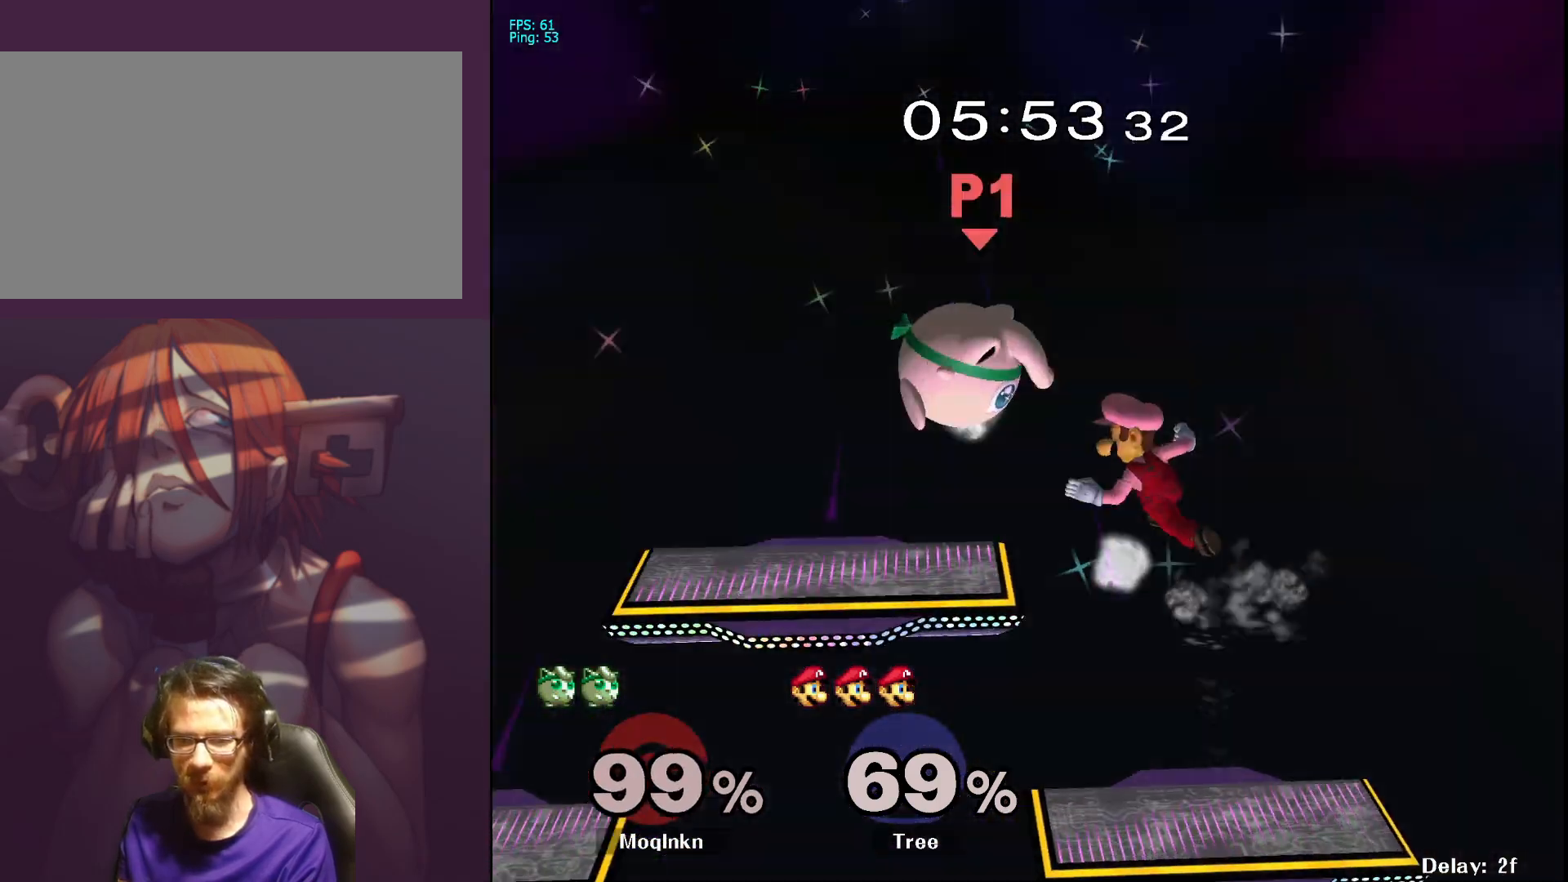
{"buttons": [], "left_stick": "down-right", "right_stick": "center", "events": [[100, "L1", "up"], [367, "left_stick", "down-right"]]}
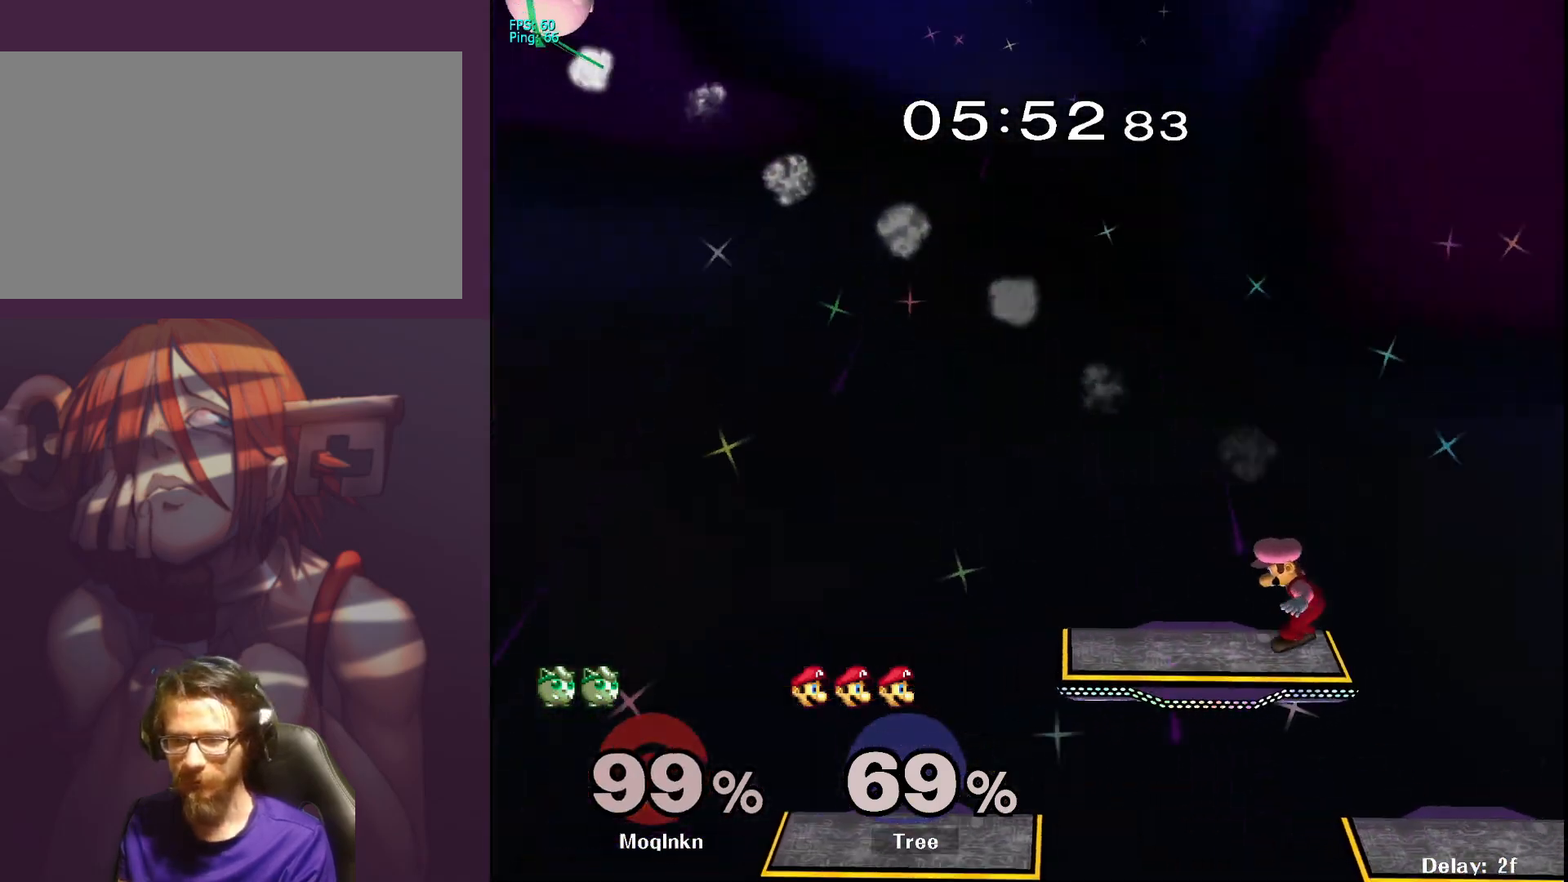
{"buttons": [], "left_stick": "down-right", "right_stick": "center", "events": []}
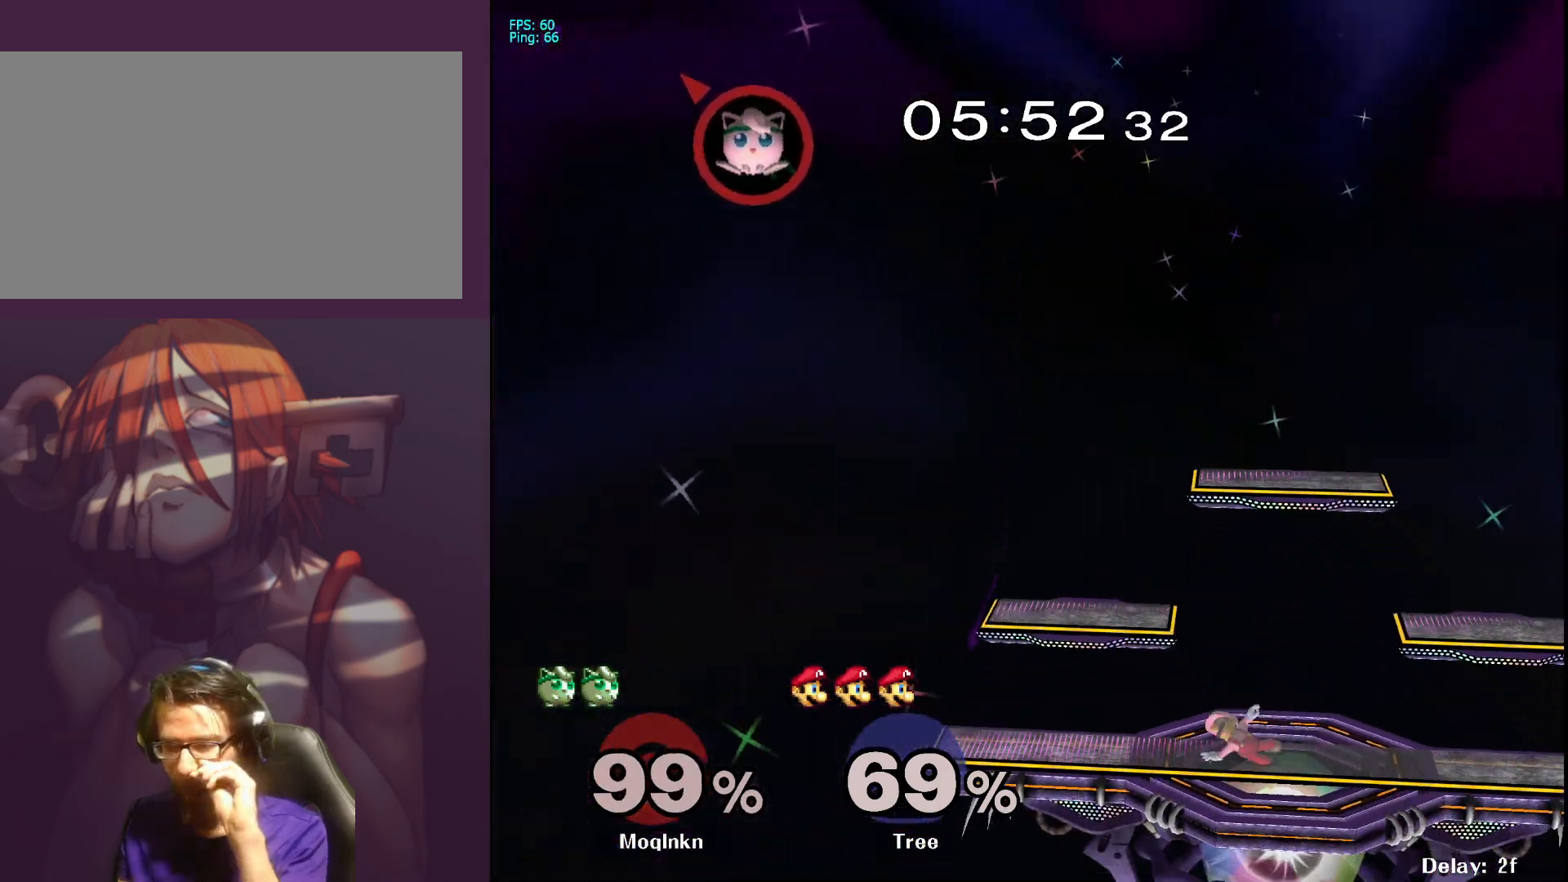
{"buttons": [], "left_stick": "down-right", "right_stick": "center", "events": []}